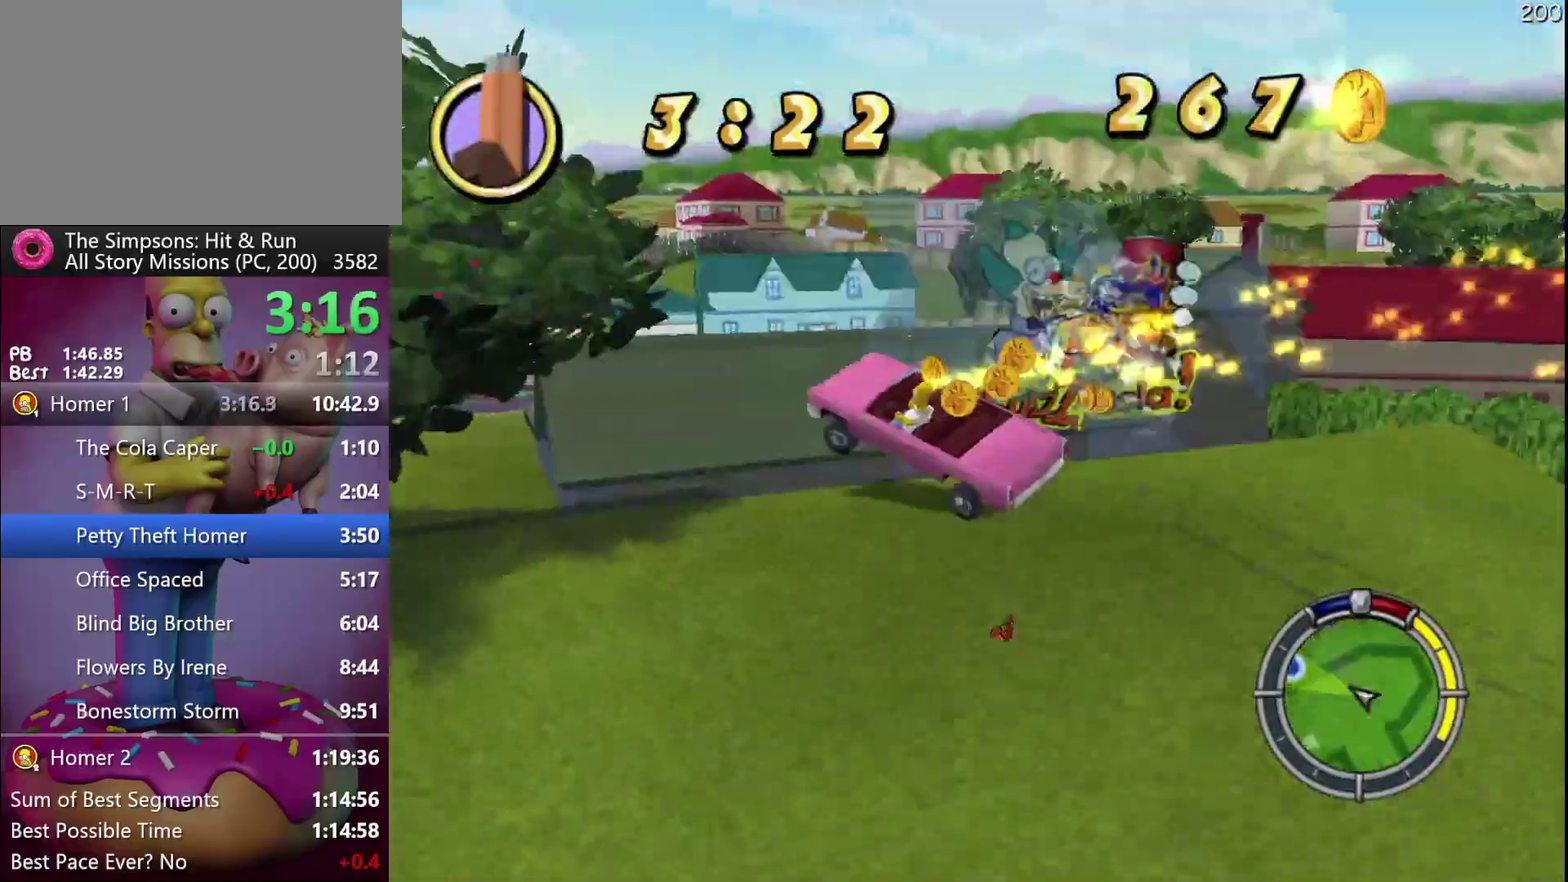
Gameplay with a controller (Xbox layout); each line is a JSON object with the inputs held at the frame after it. "events" lists button and stick changes between this image and that frame as [ms after this image, input, new state], when the widget could be followed in between. Not read: DPAD_DOWN DPAD_LEFT DPAD_RIGHT DPAD_UP L3 R3.
{"buttons": ["R2"], "left_stick": "center", "events": [[467, "left_stick", "center"]]}
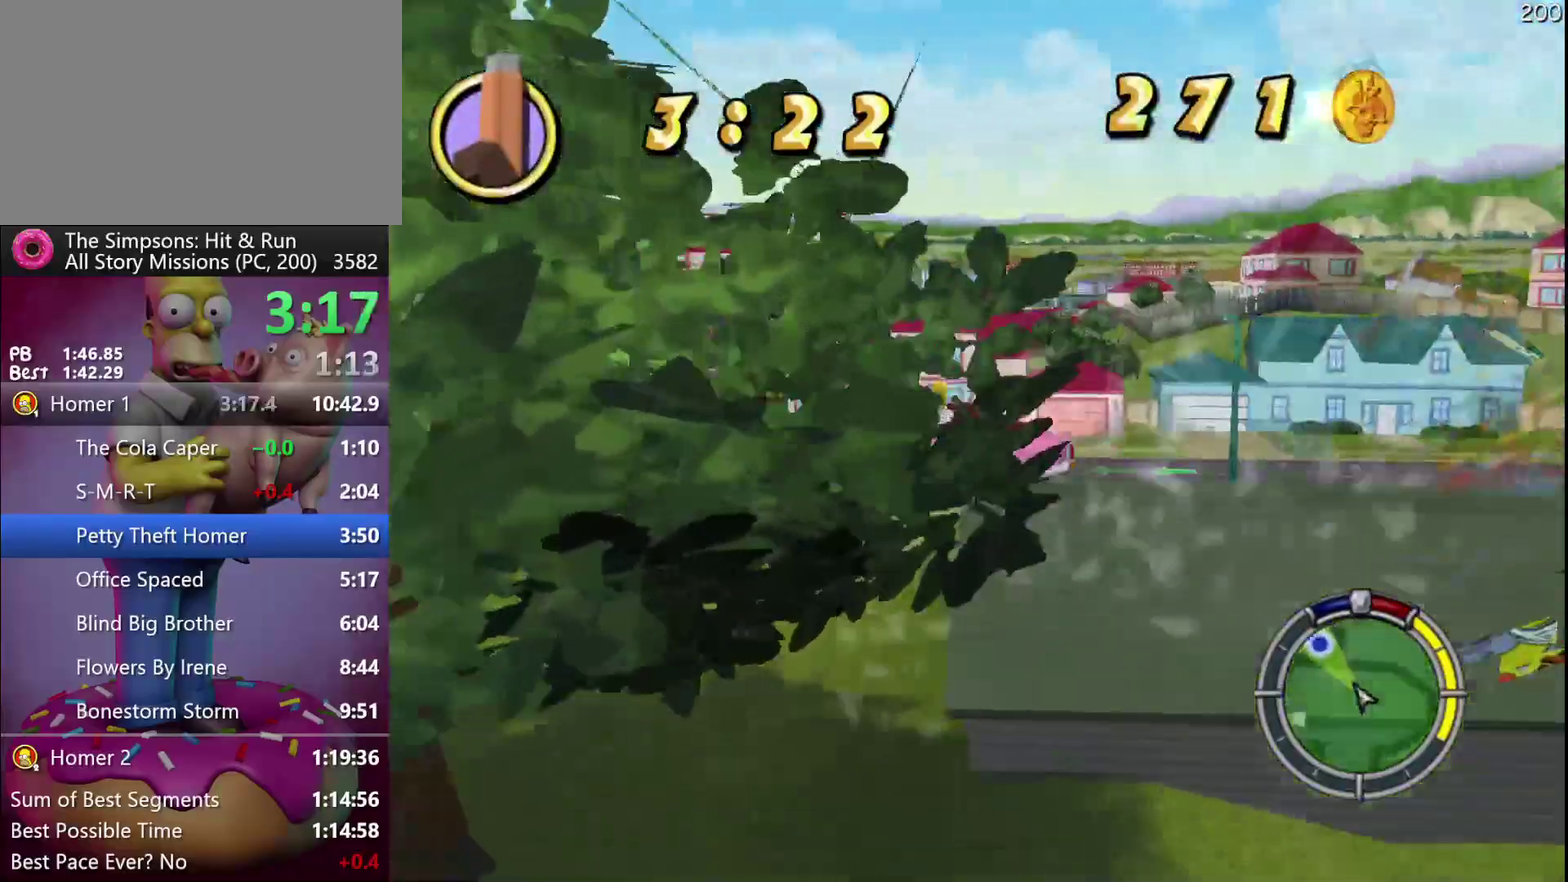
{"buttons": ["R2"], "left_stick": "center", "events": []}
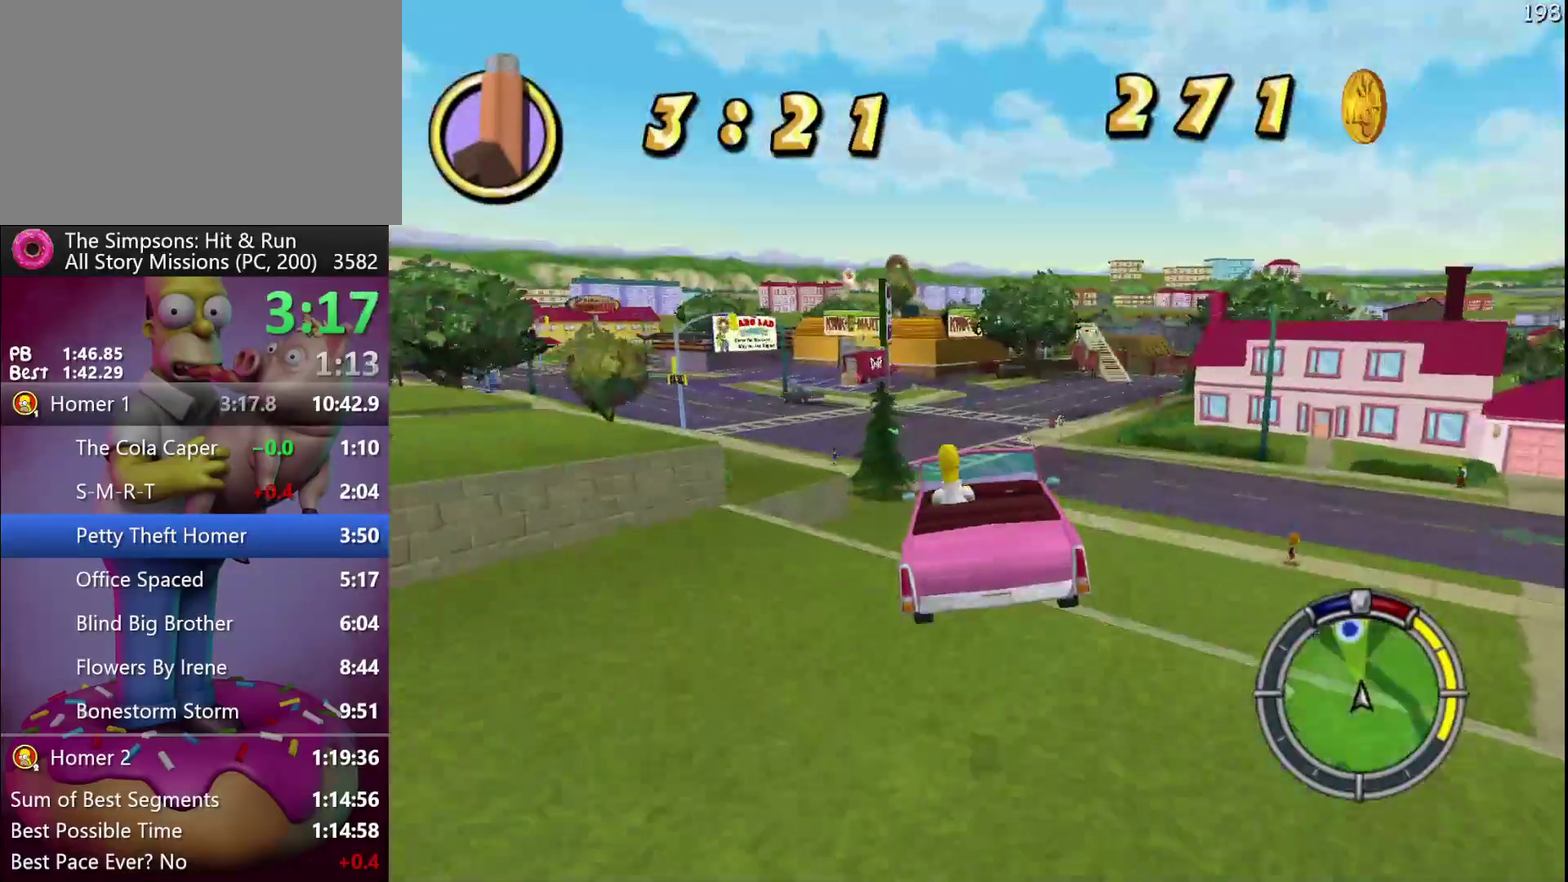
{"buttons": ["R2"], "left_stick": "right", "events": [[483, "left_stick", "right"]]}
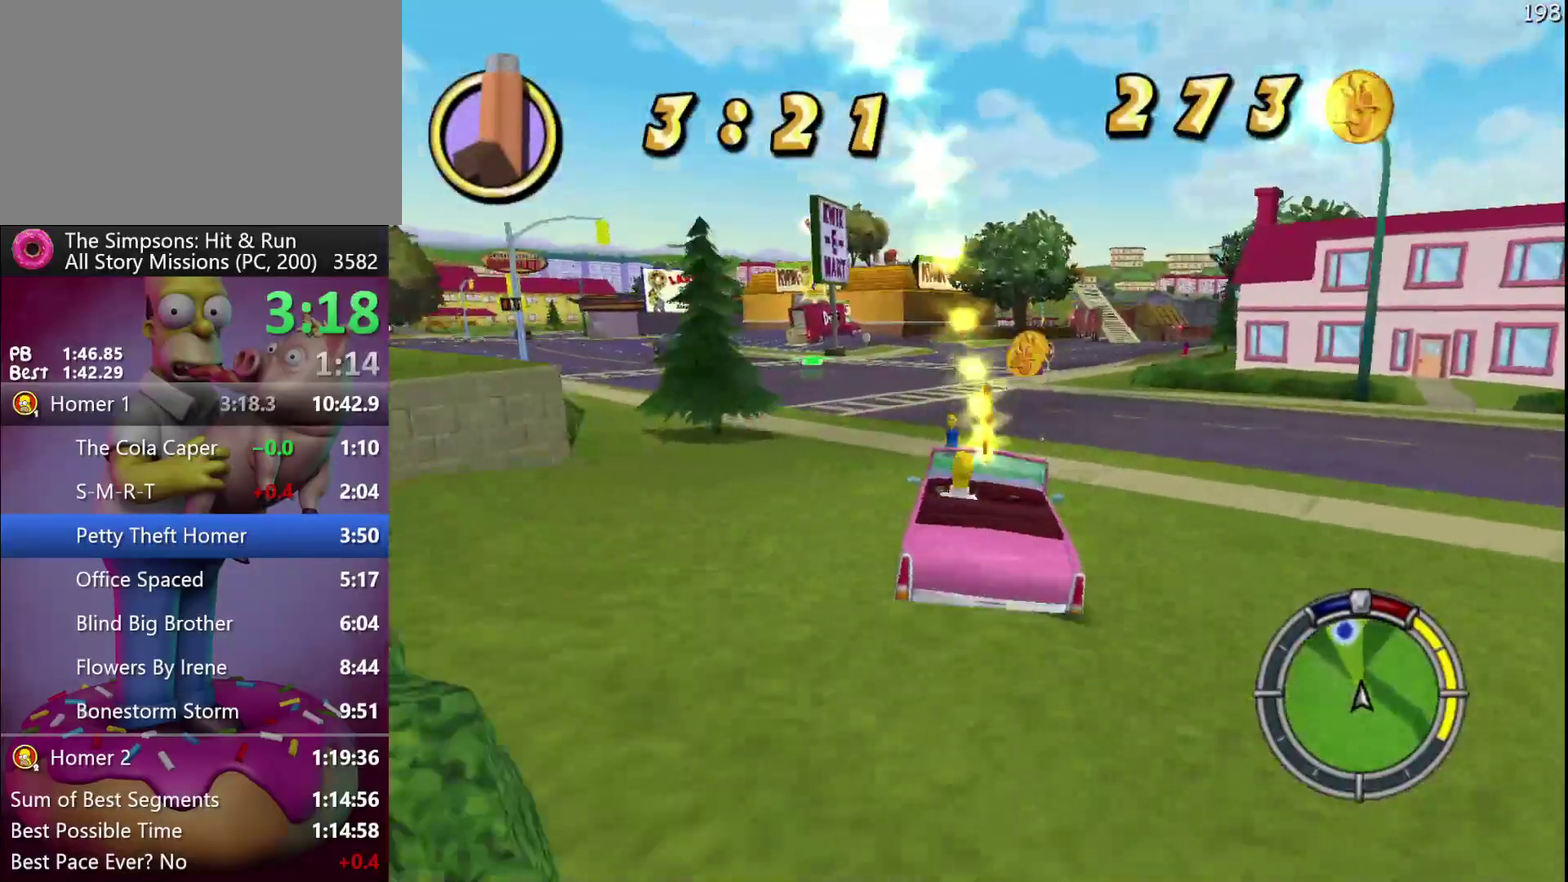
{"buttons": ["R2"], "left_stick": "left", "events": [[67, "left_stick", "center"], [400, "left_stick", "left"]]}
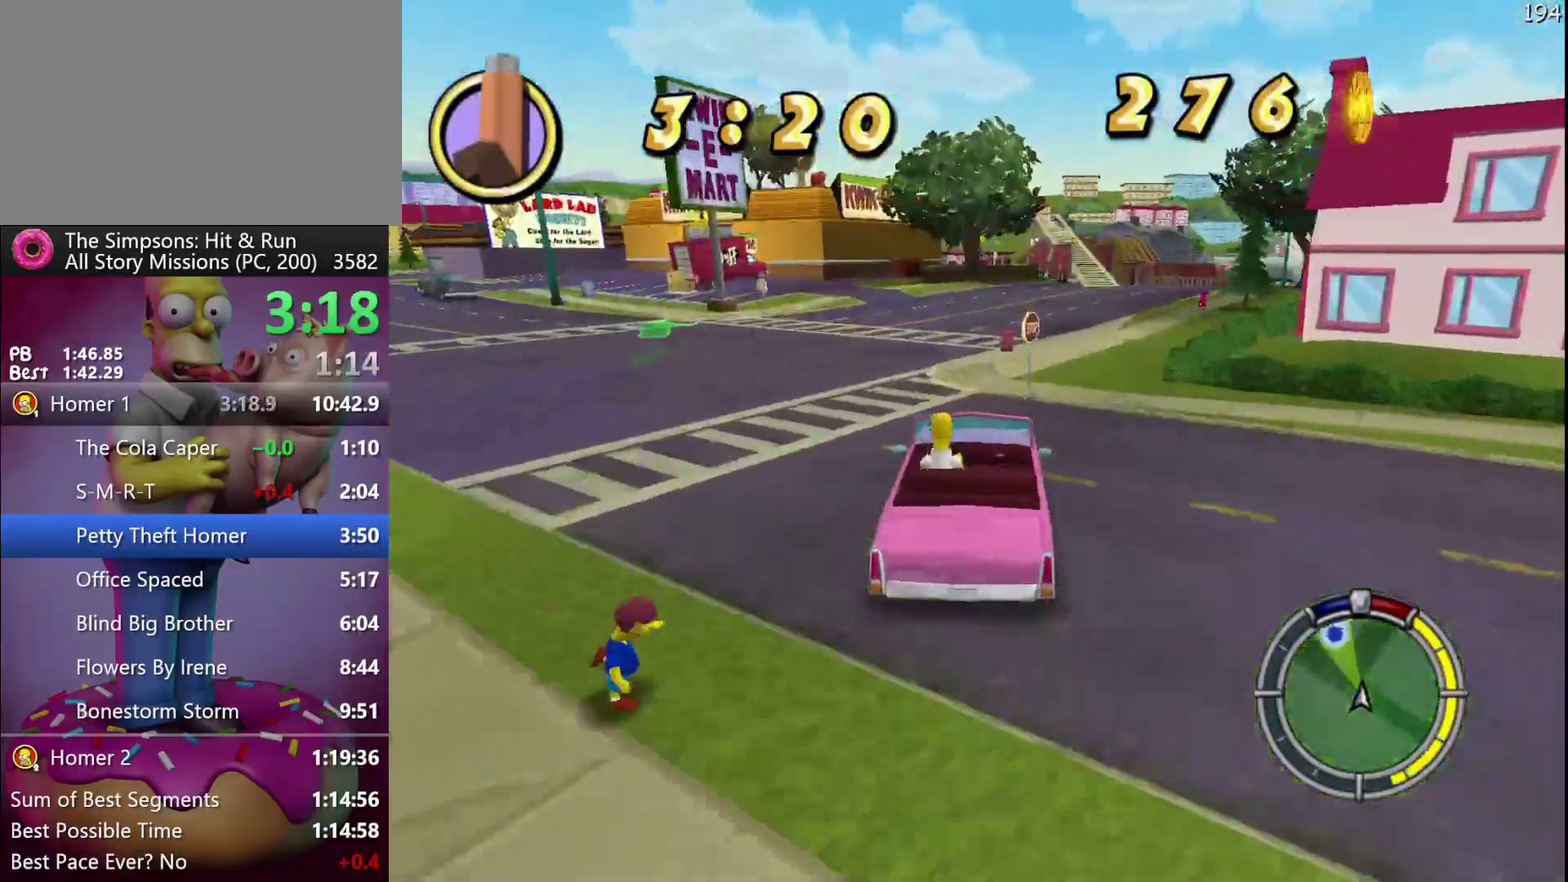
{"buttons": ["R2"], "left_stick": "center", "events": [[267, "left_stick", "center"]]}
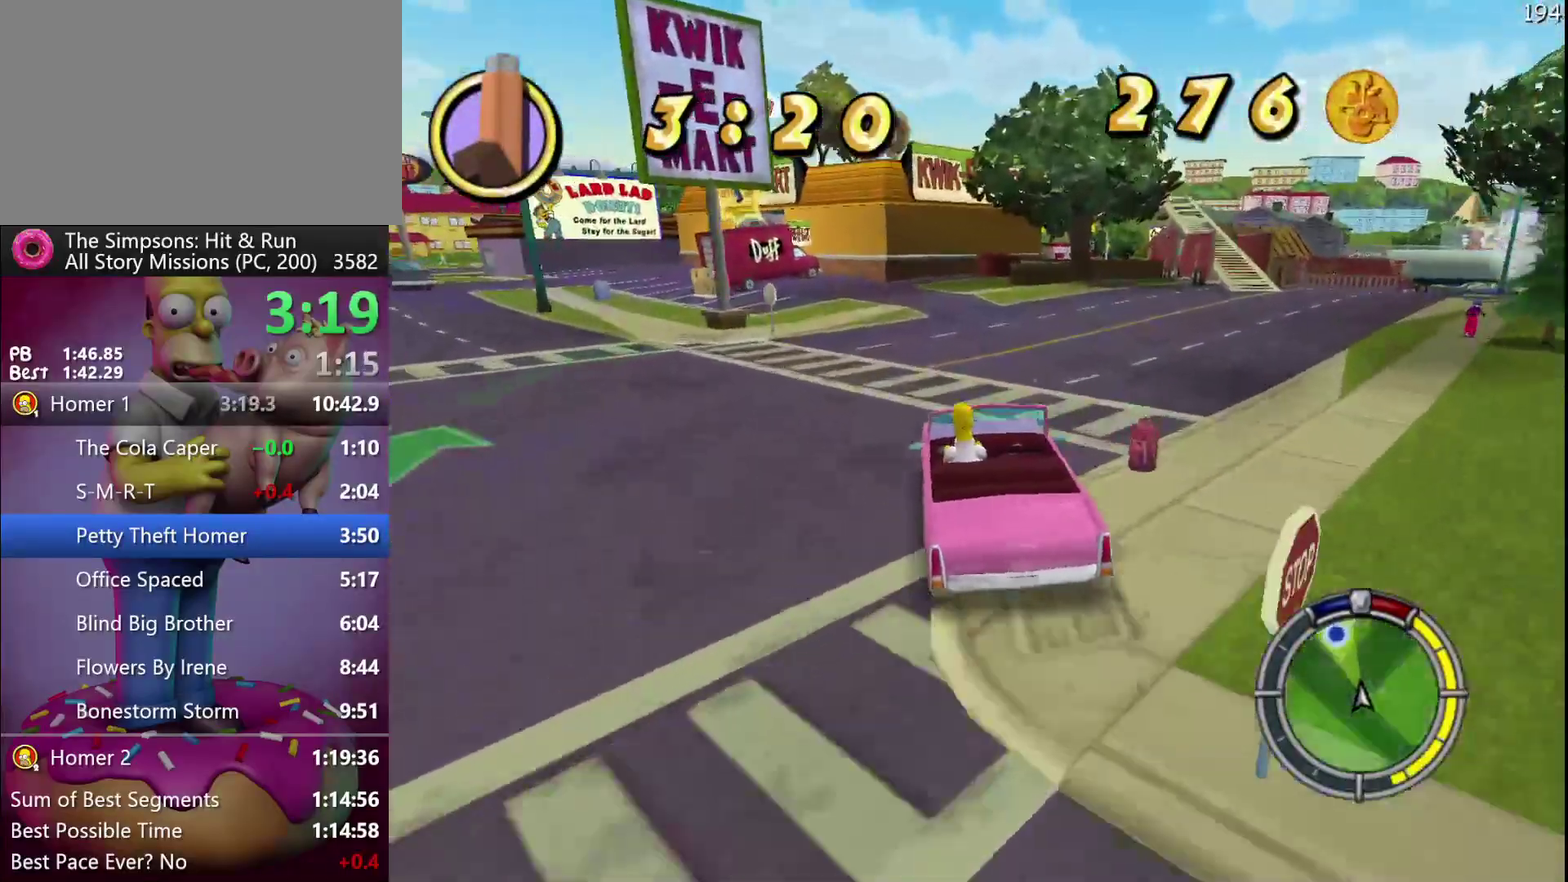
{"buttons": ["R2"], "left_stick": "left", "events": [[150, "left_stick", "left"]]}
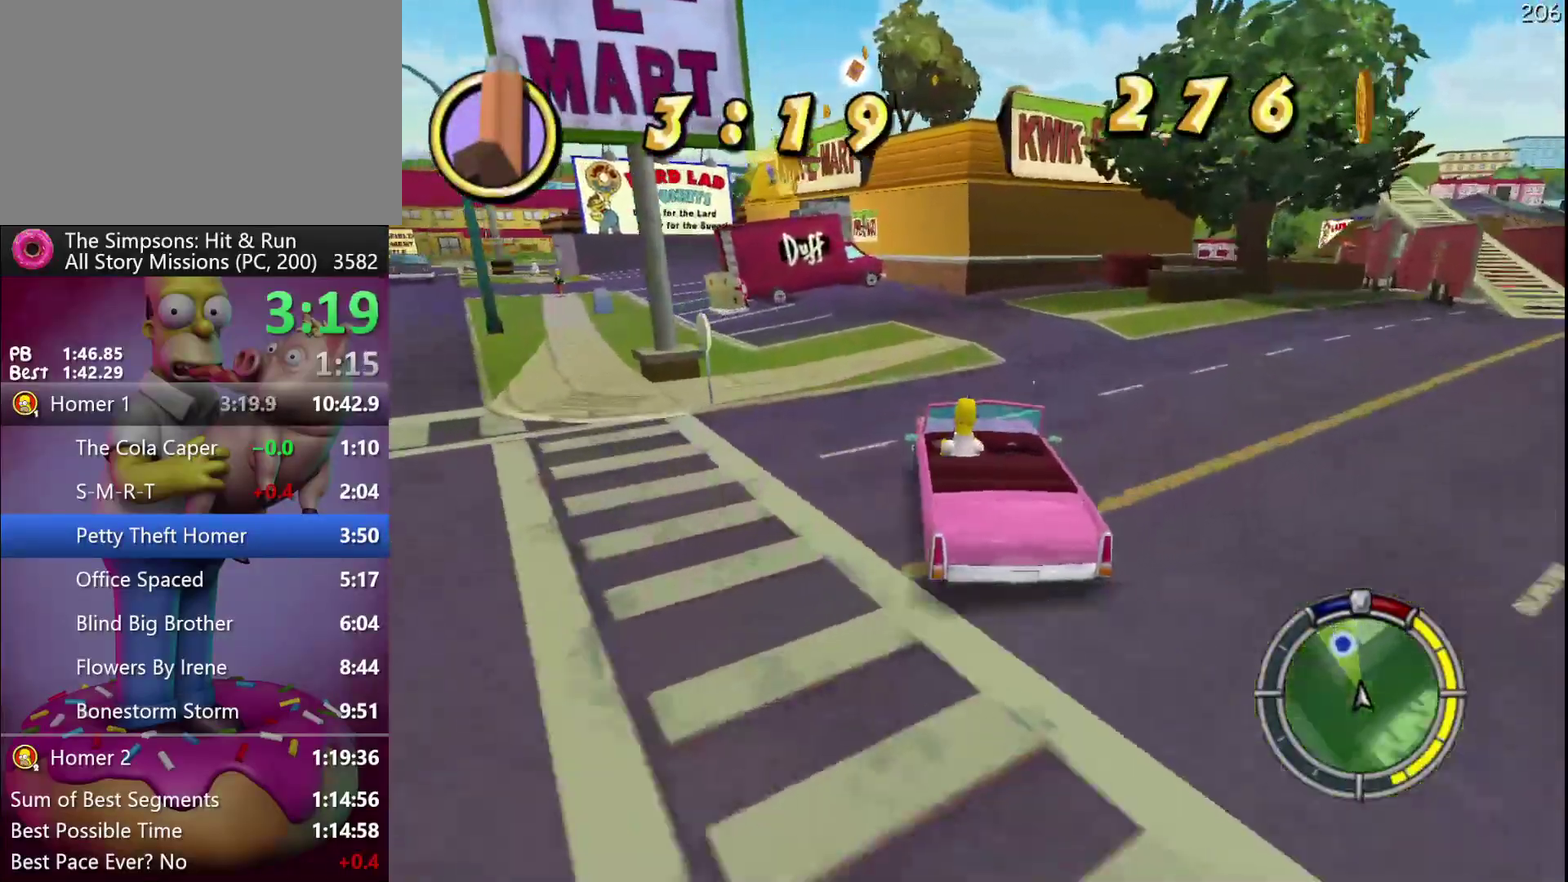
{"buttons": ["X"], "left_stick": "left", "events": [[183, "X", "down"], [450, "R2", "up"]]}
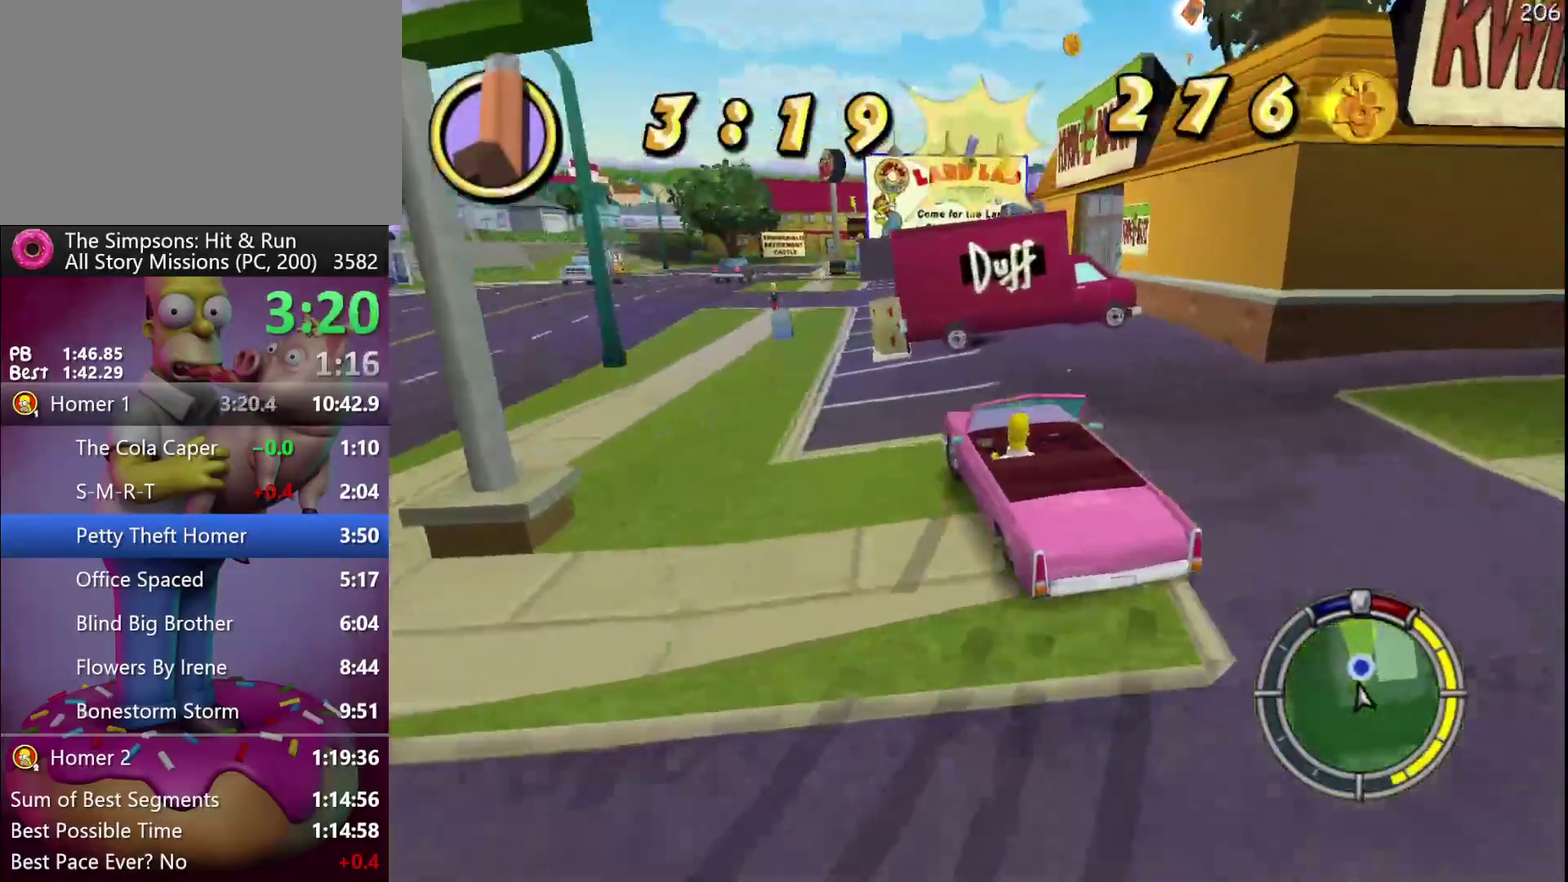
{"buttons": ["Y", "L2"], "left_stick": "right", "events": [[150, "Y", "down"], [217, "X", "up"], [233, "L2", "down"], [267, "left_stick", "center"], [350, "left_stick", "right"], [400, "Y", "up"], [483, "Y", "down"]]}
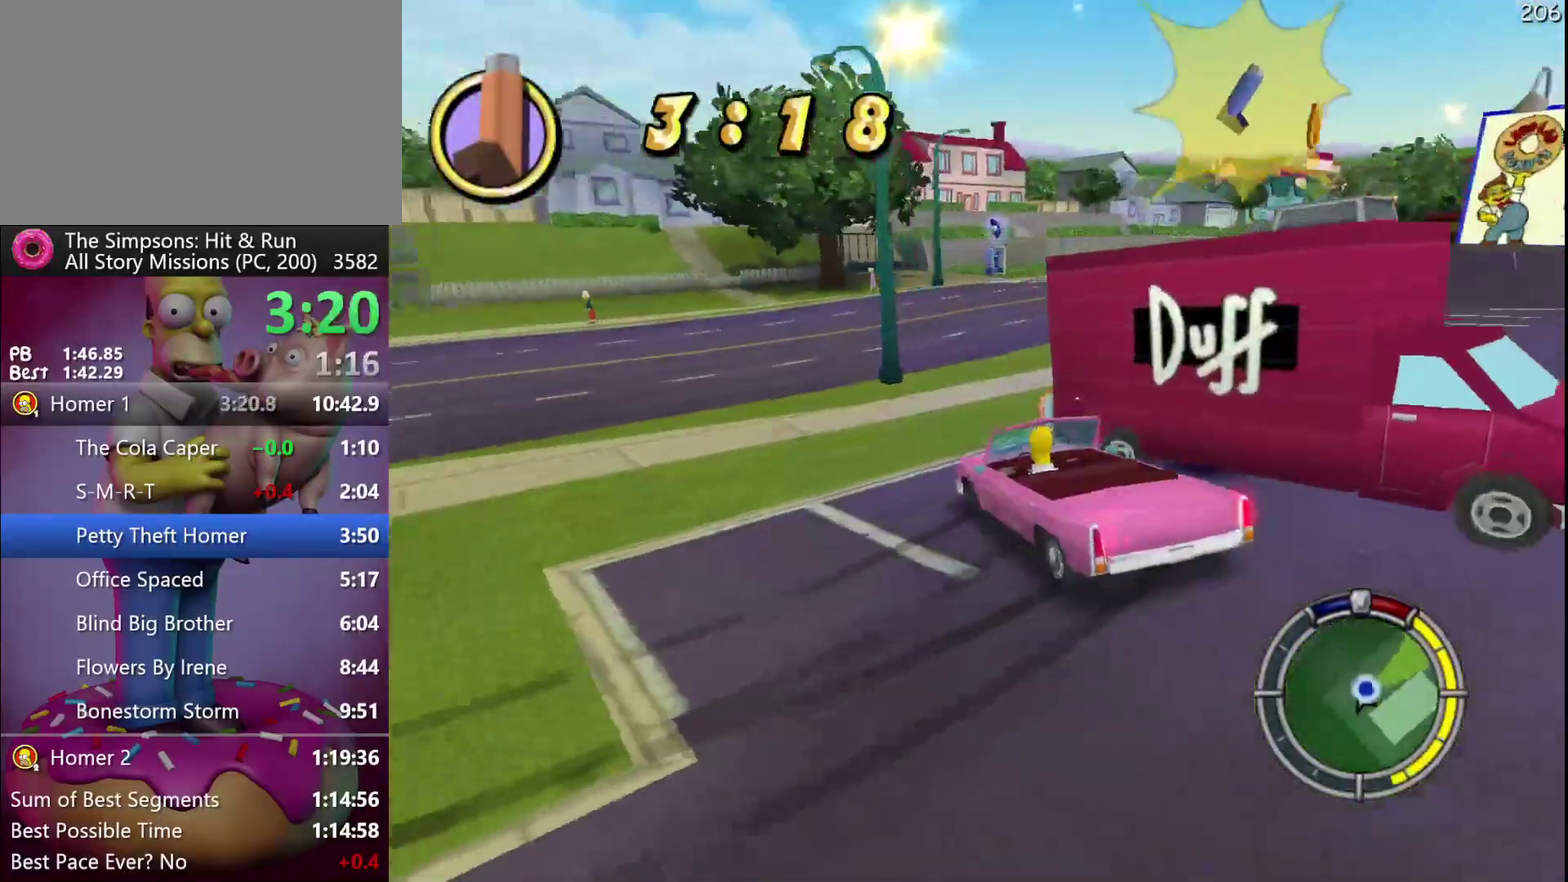
{"buttons": [], "left_stick": "left", "events": [[100, "left_stick", "center"], [167, "Y", "up"], [200, "L2", "up"], [450, "left_stick", "left"]]}
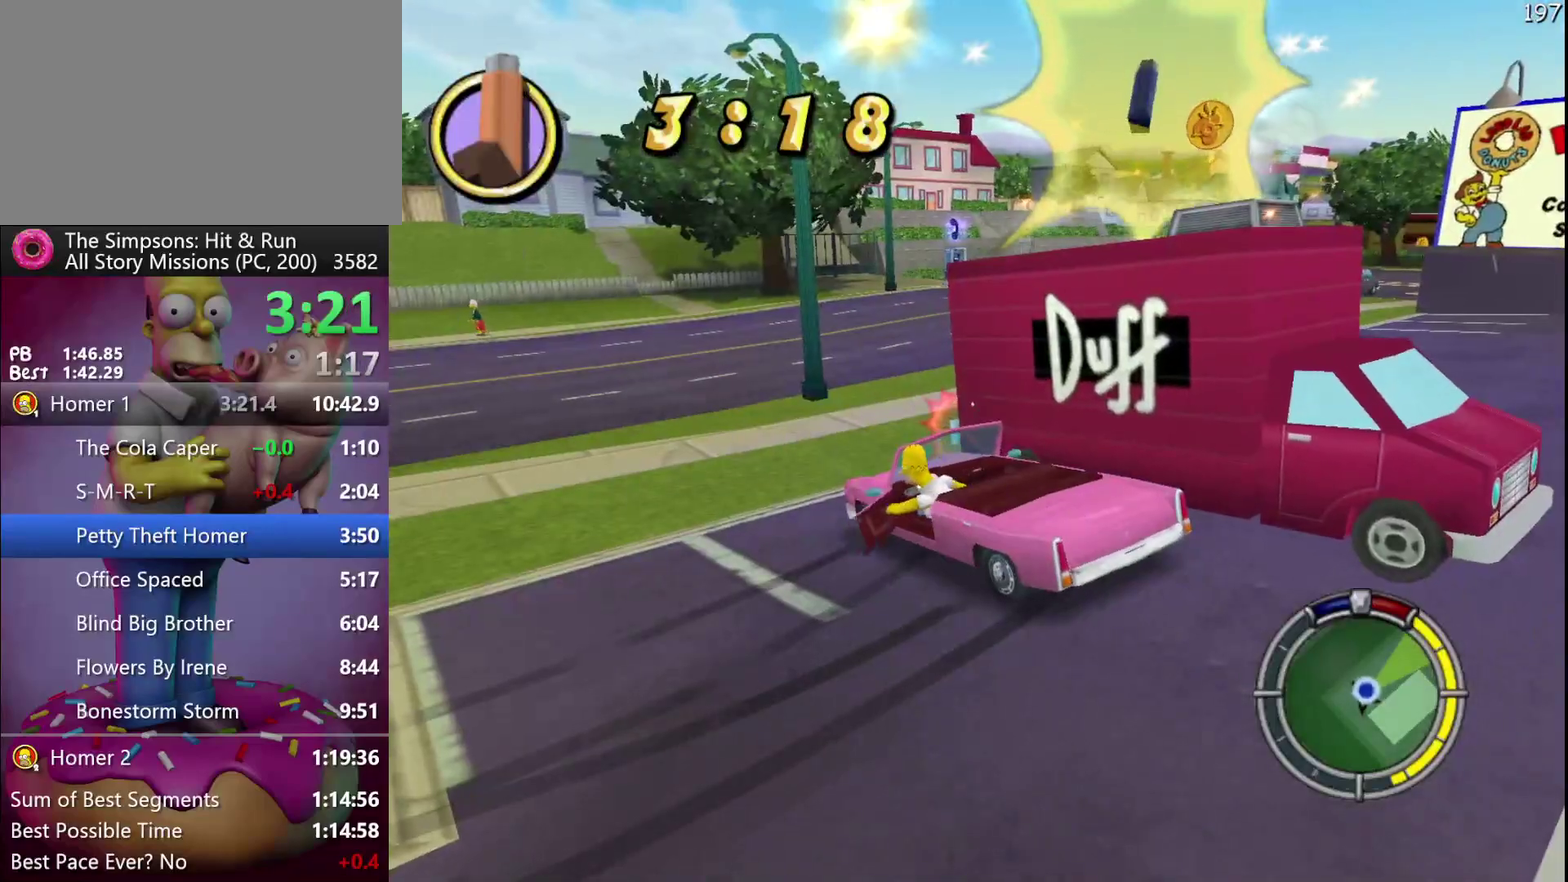
{"buttons": [], "left_stick": "left", "events": []}
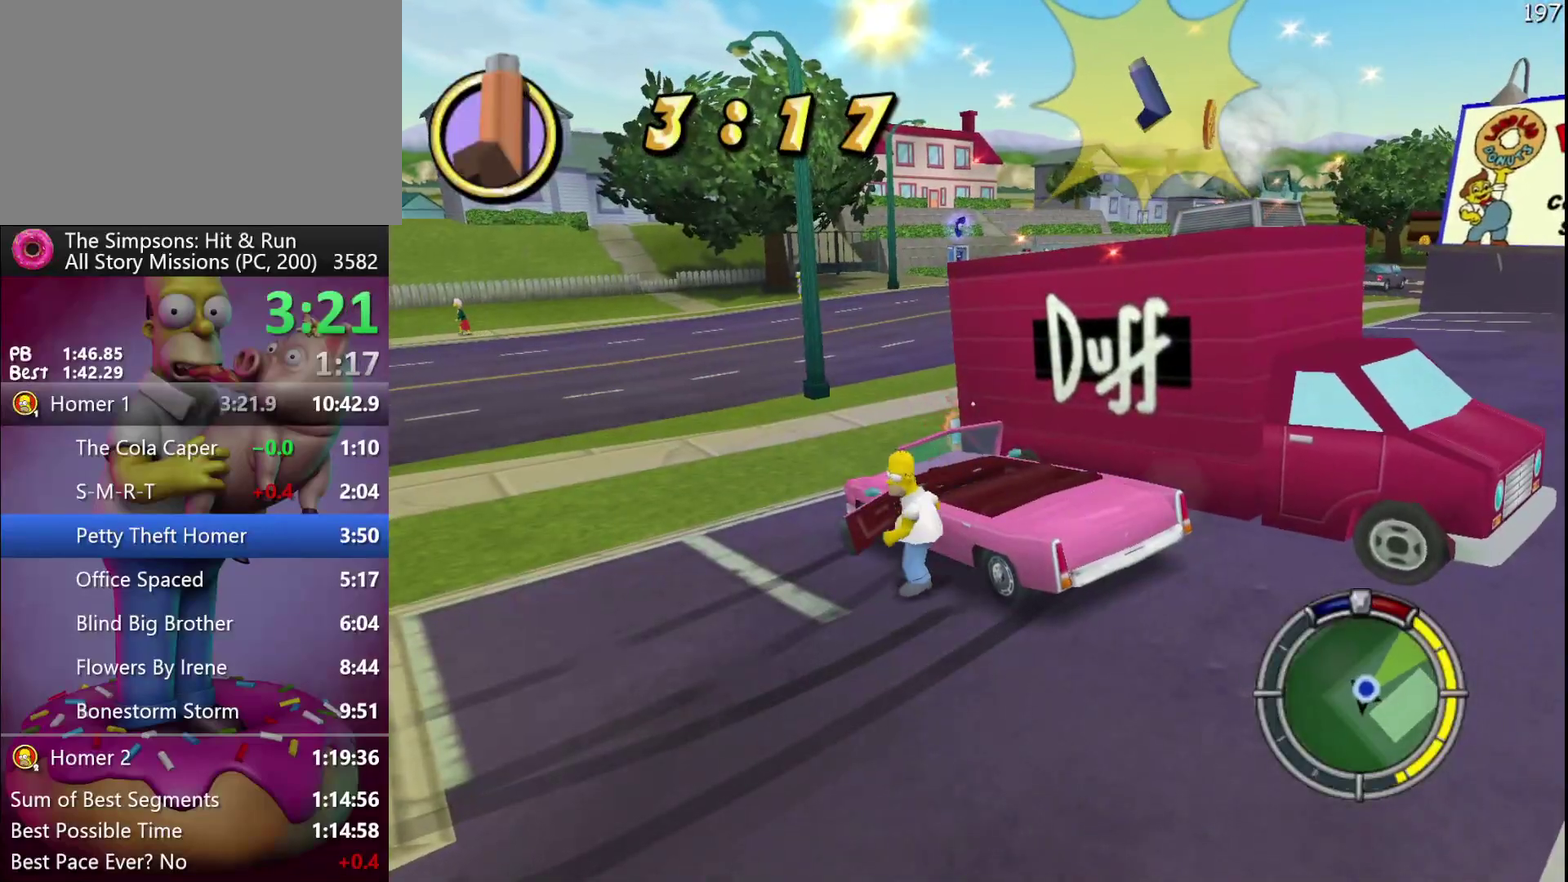
{"buttons": [], "left_stick": "up-left", "events": [[50, "left_stick", "up-left"], [167, "A", "down"], [217, "left_stick", "up-right"], [367, "A", "up"], [433, "left_stick", "up-left"]]}
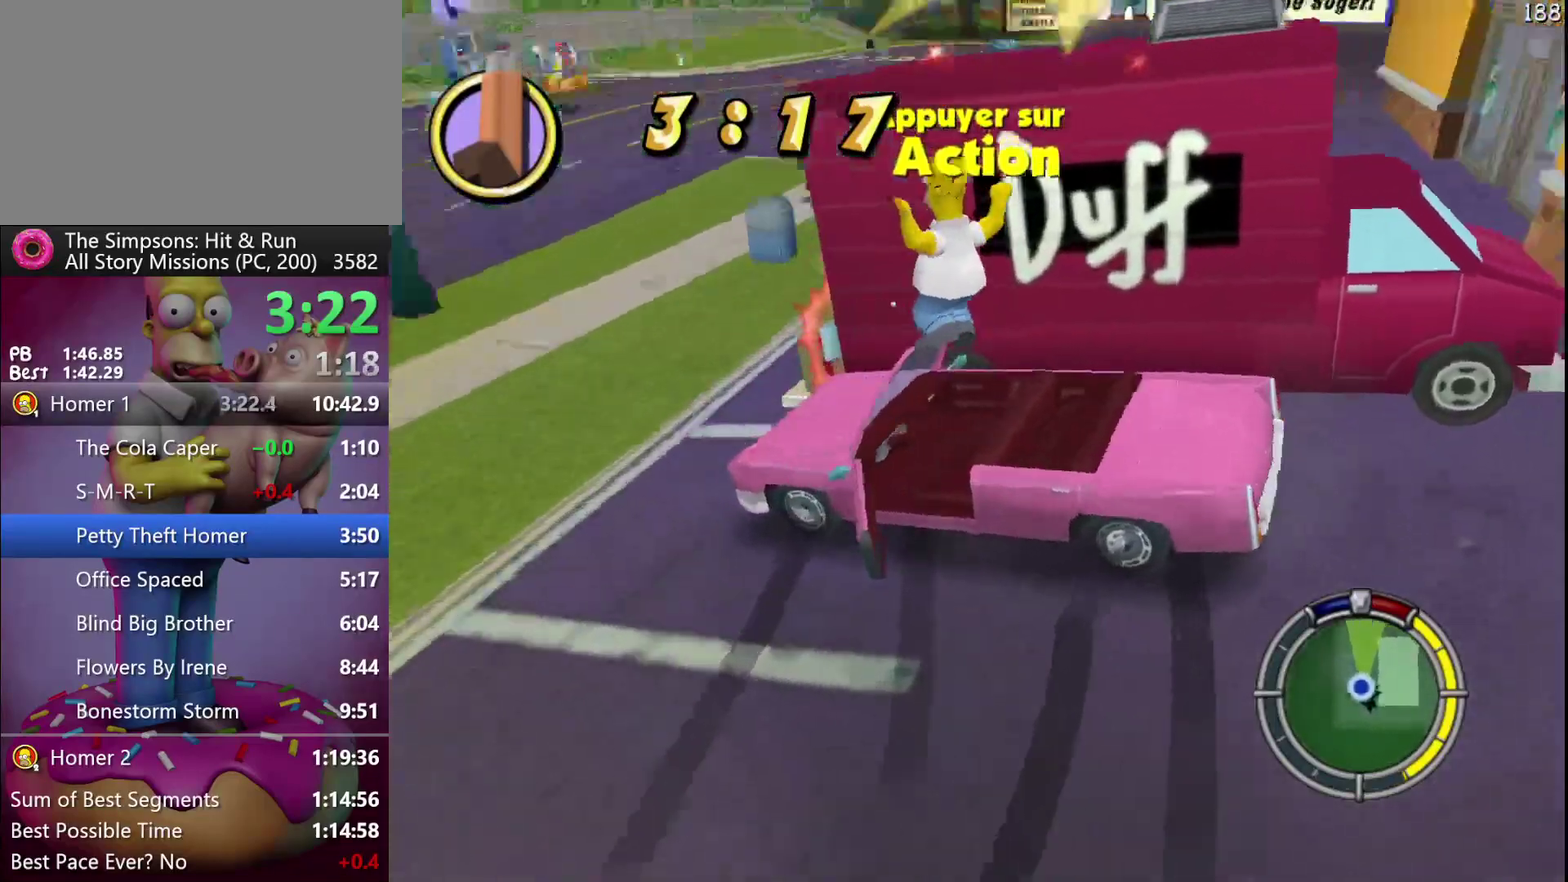
{"buttons": [], "left_stick": "up", "events": [[167, "left_stick", "up"], [250, "A", "down"], [483, "A", "up"]]}
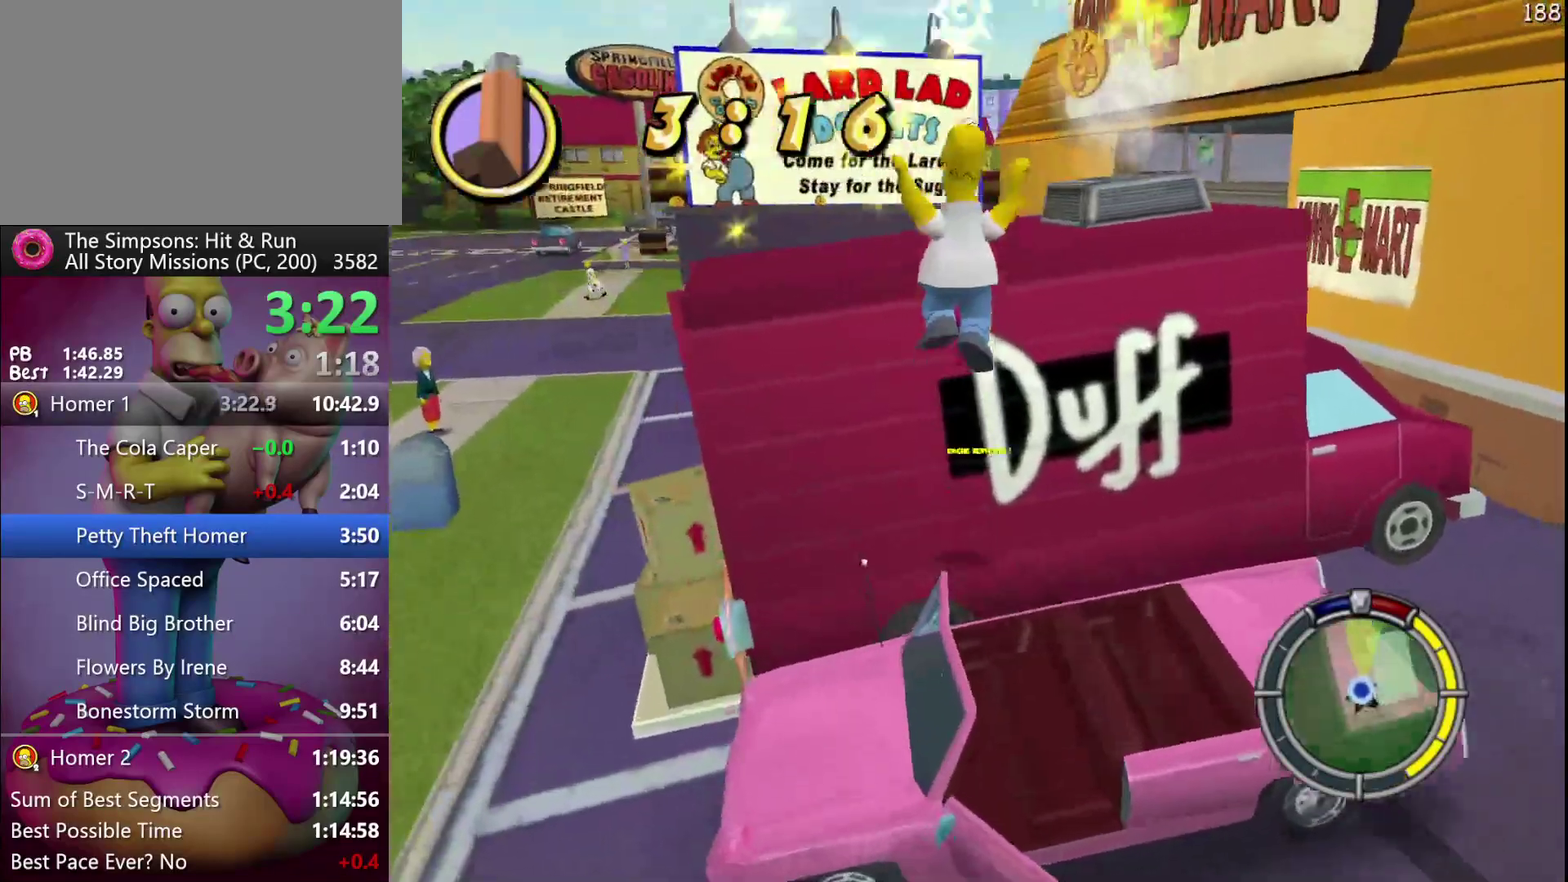
{"buttons": [], "left_stick": "down", "events": [[17, "left_stick", "center"], [67, "left_stick", "down"]]}
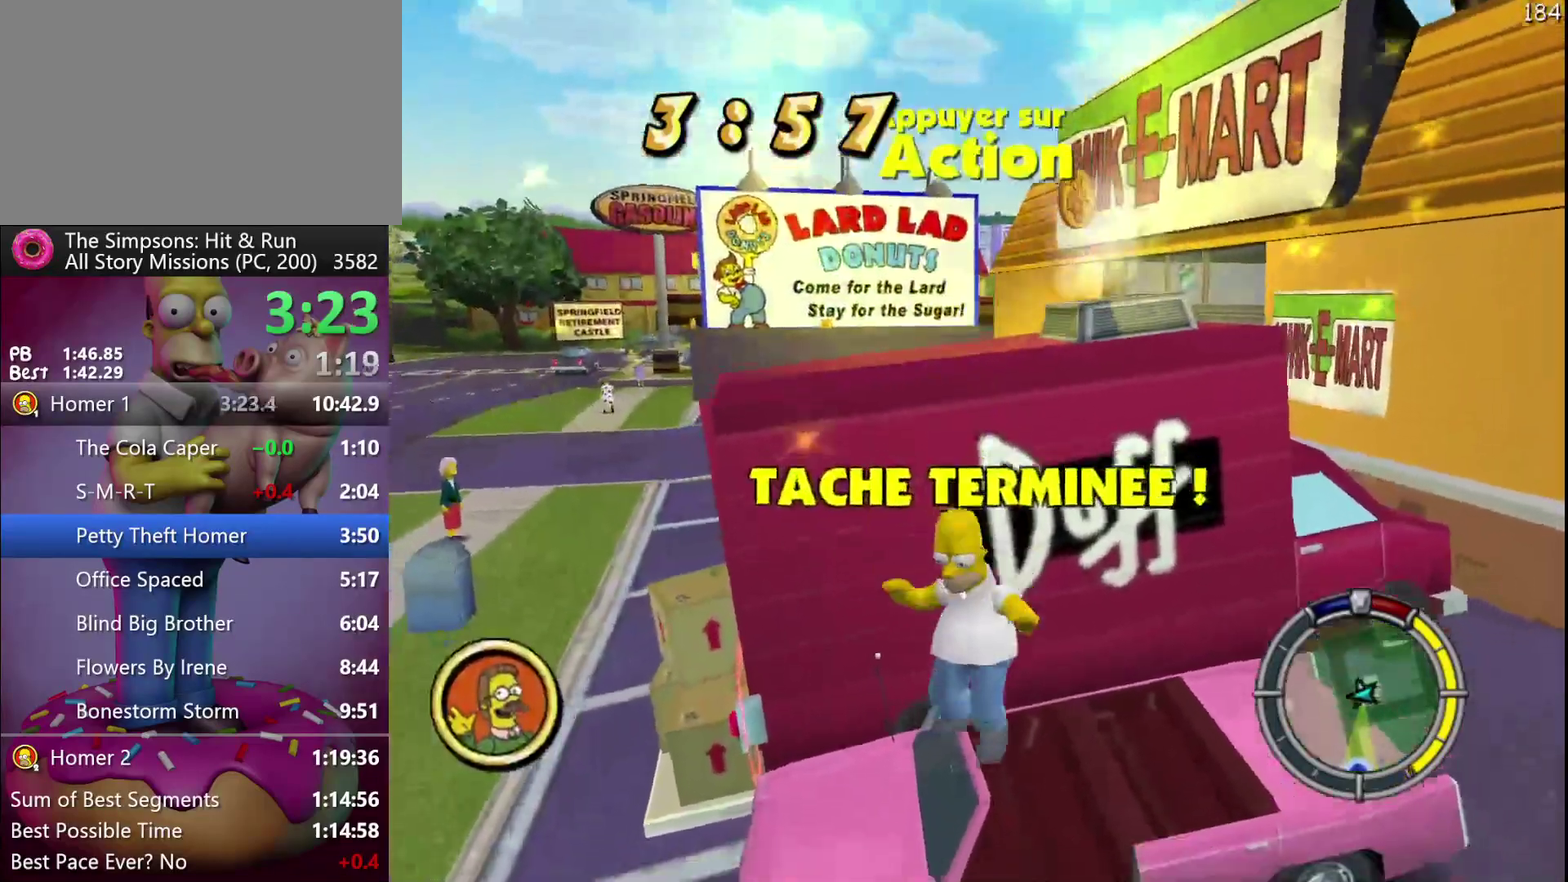
{"buttons": ["R2"], "left_stick": "down-left", "events": [[117, "Y", "down"], [150, "R2", "down"], [250, "left_stick", "down-left"], [300, "Y", "up"]]}
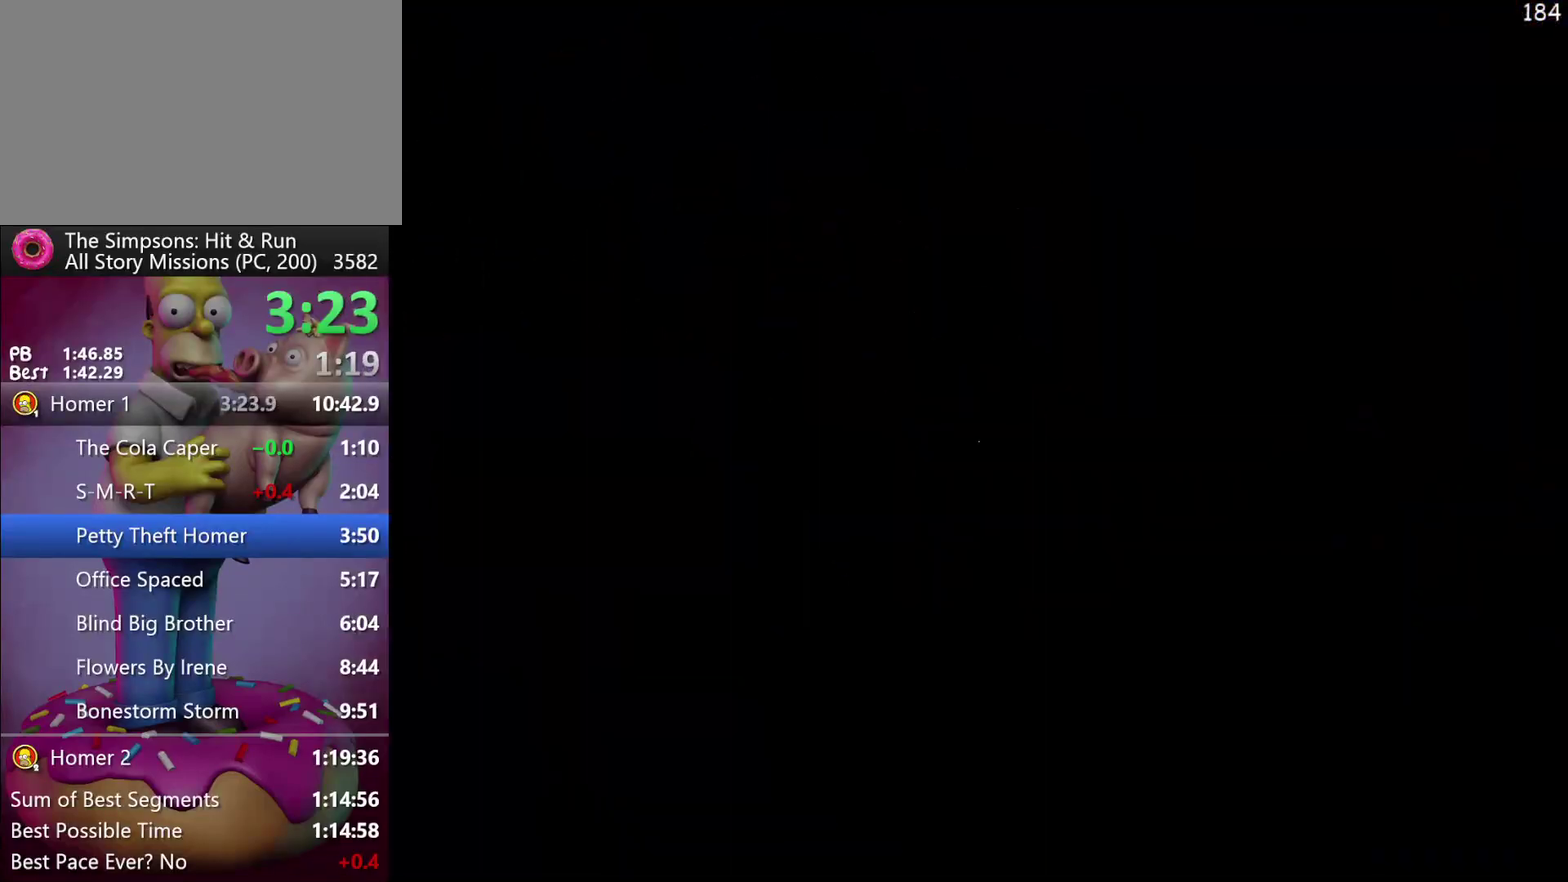
{"buttons": ["R2"], "left_stick": "left", "events": [[17, "left_stick", "left"], [183, "R1", "down"], [267, "R1", "up"]]}
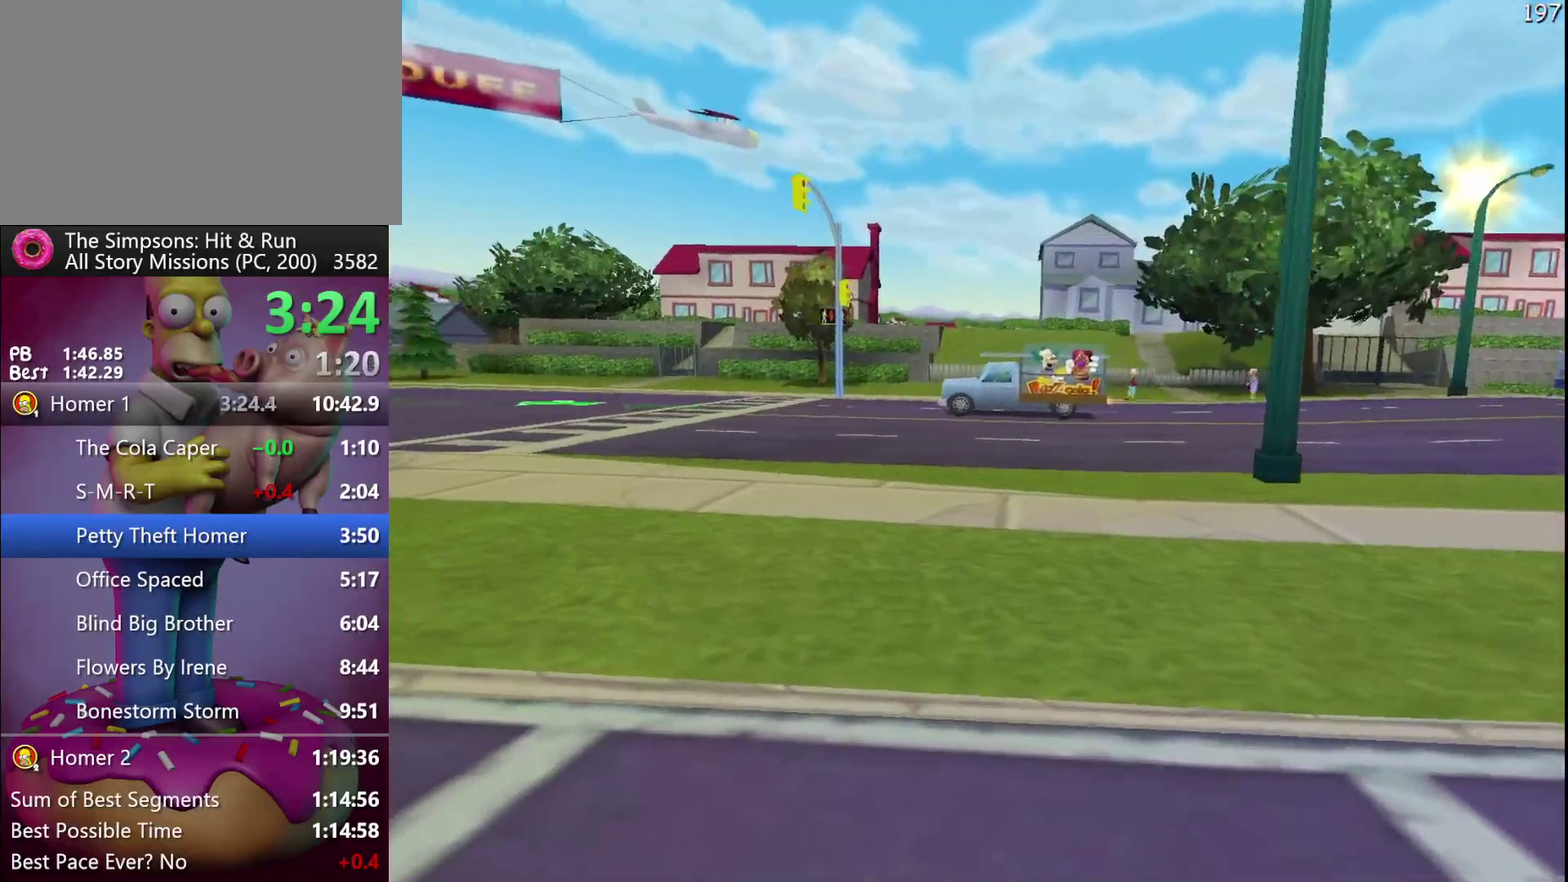
{"buttons": ["R2"], "left_stick": "center", "events": [[367, "left_stick", "center"]]}
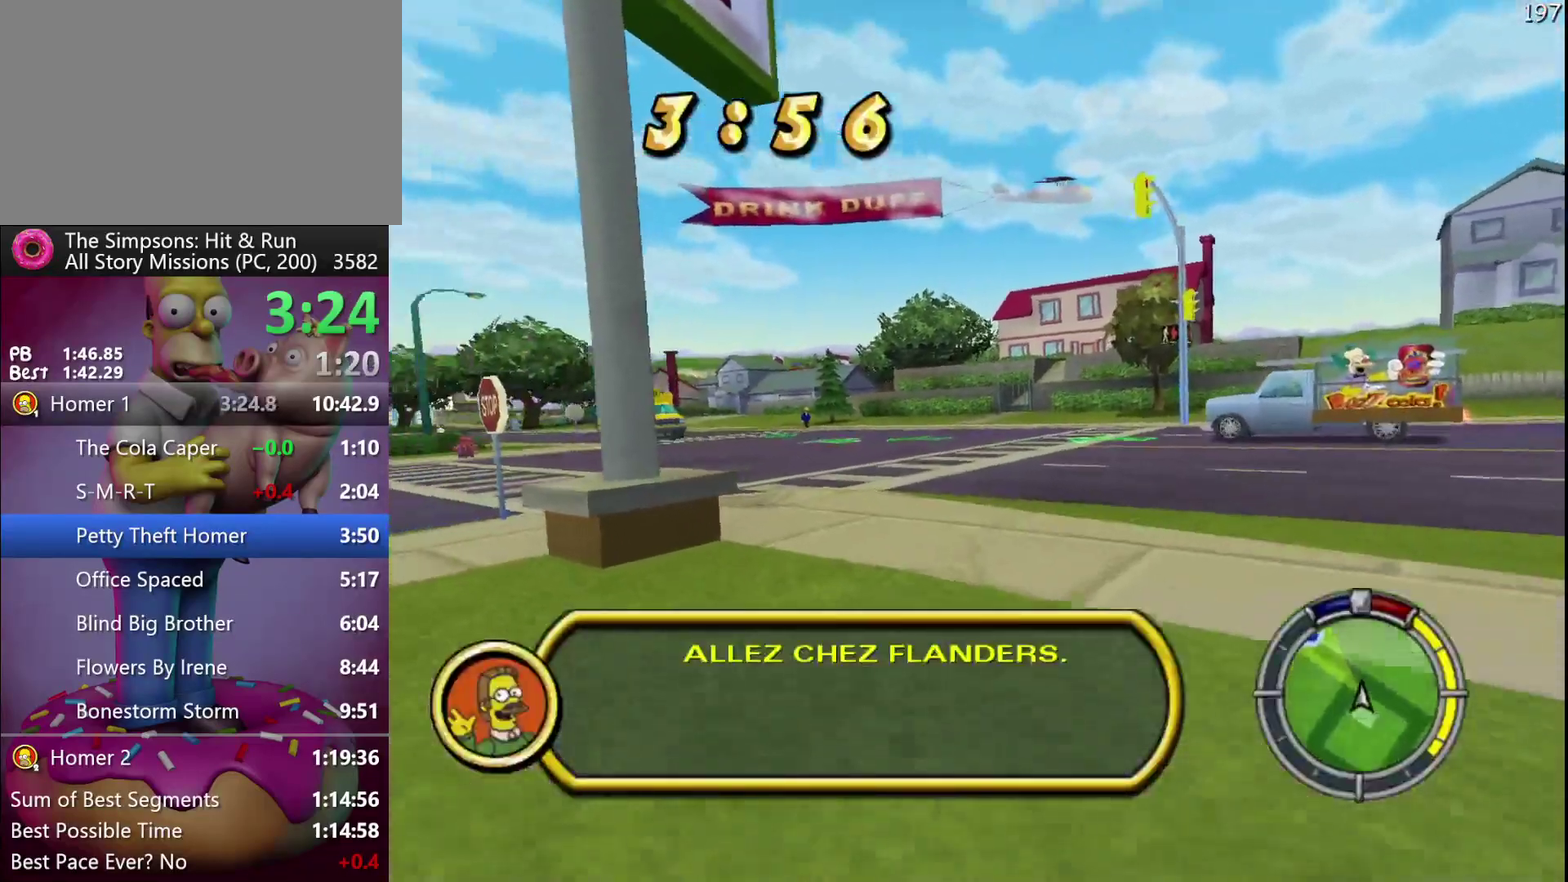
{"buttons": ["A", "R2"], "left_stick": "left", "events": [[167, "left_stick", "left"], [317, "A", "down"]]}
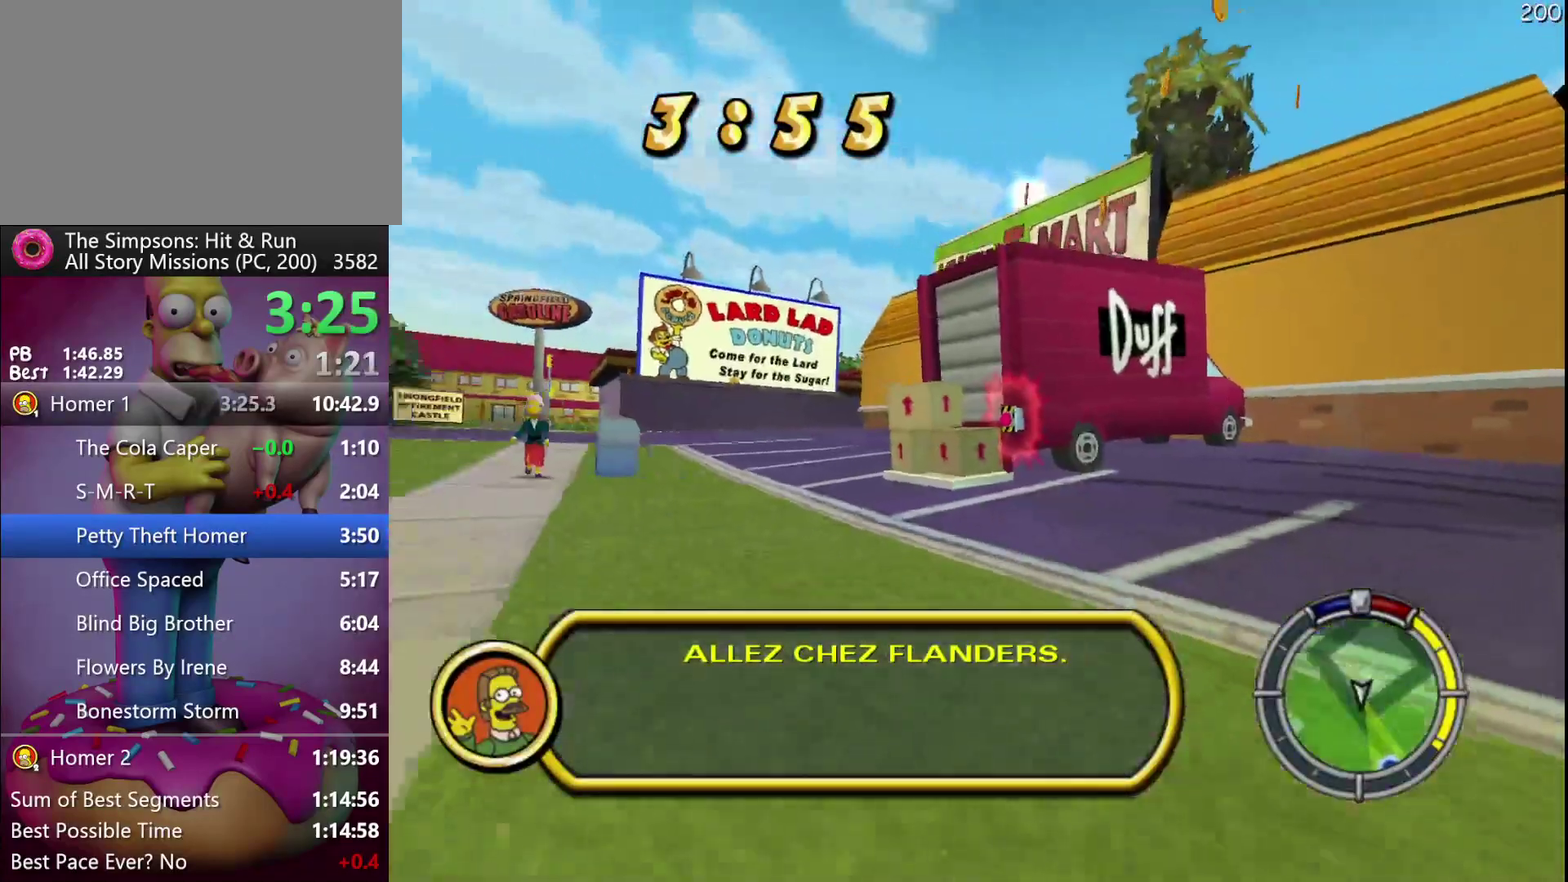
{"buttons": ["R2"], "left_stick": "center", "events": [[100, "A", "up"], [117, "left_stick", "center"]]}
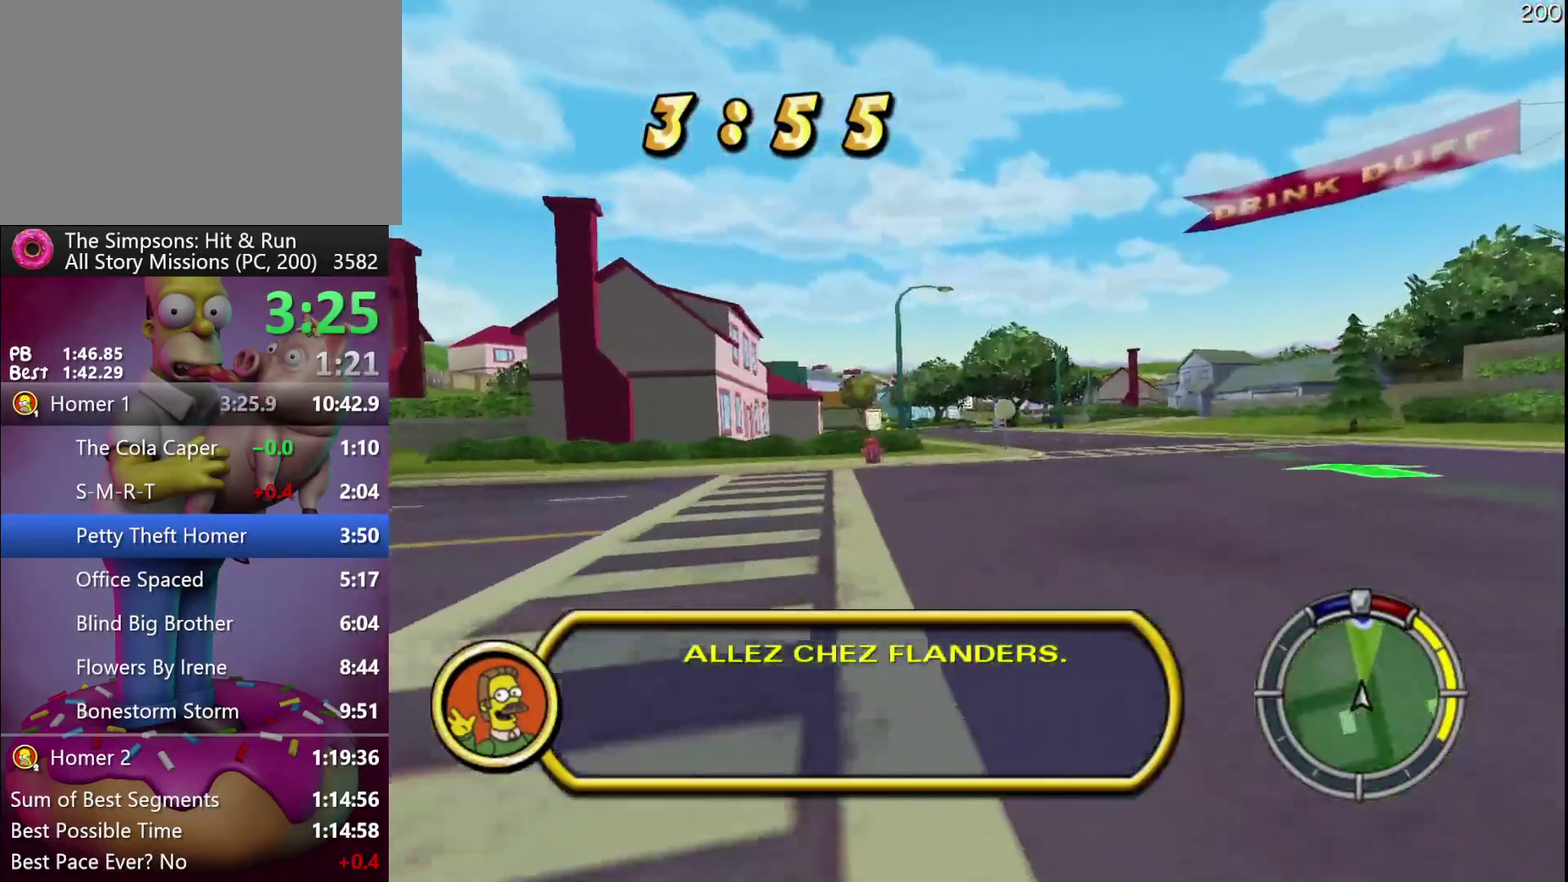
{"buttons": ["R2"], "left_stick": "center", "events": []}
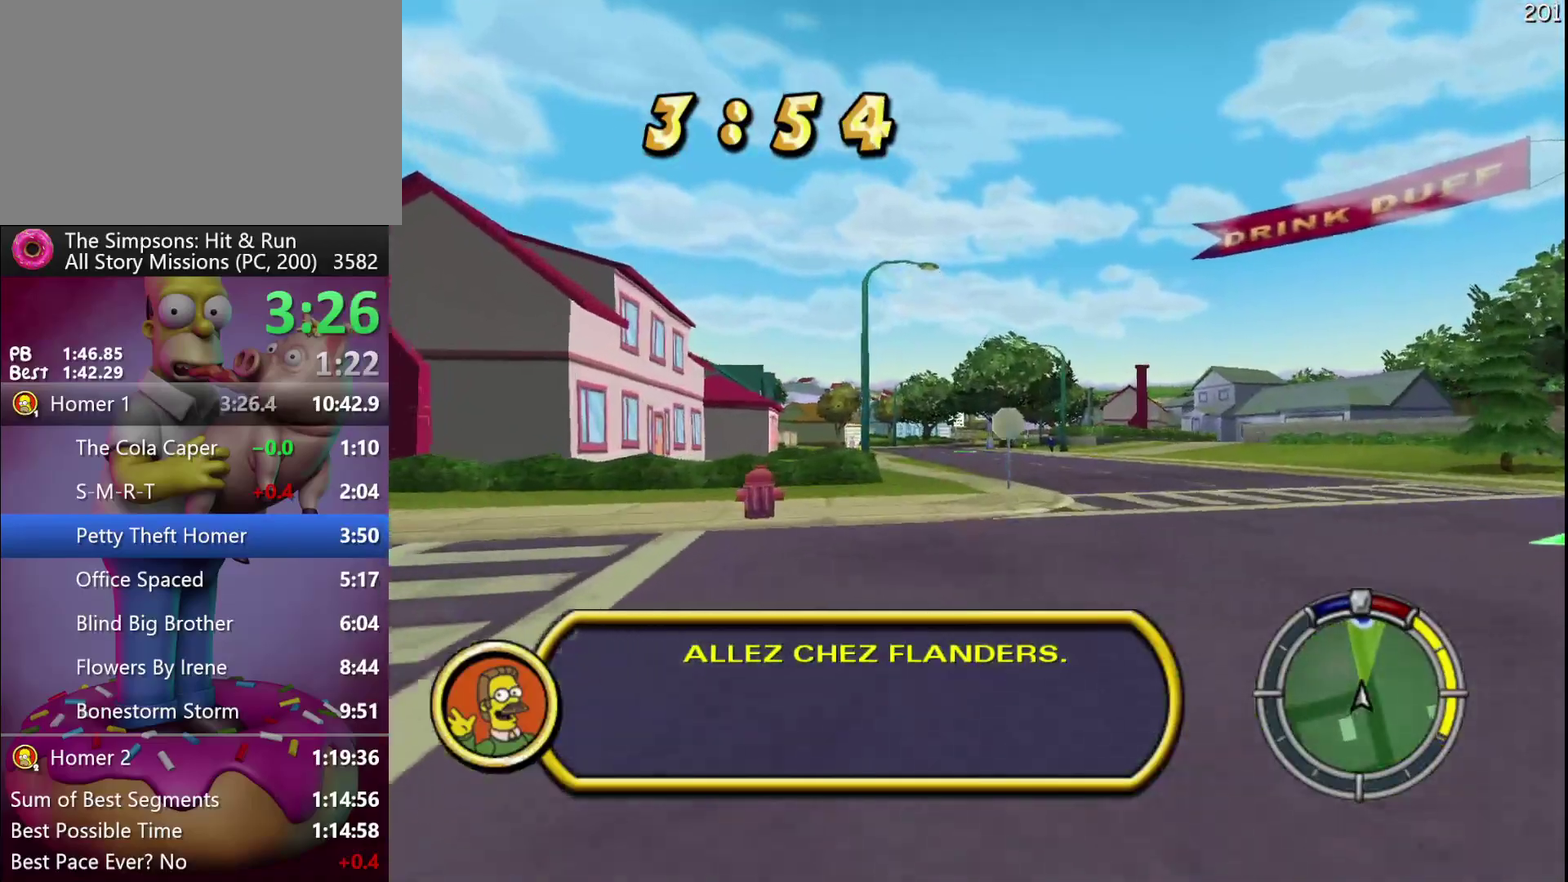
{"buttons": ["R2"], "left_stick": "center", "events": []}
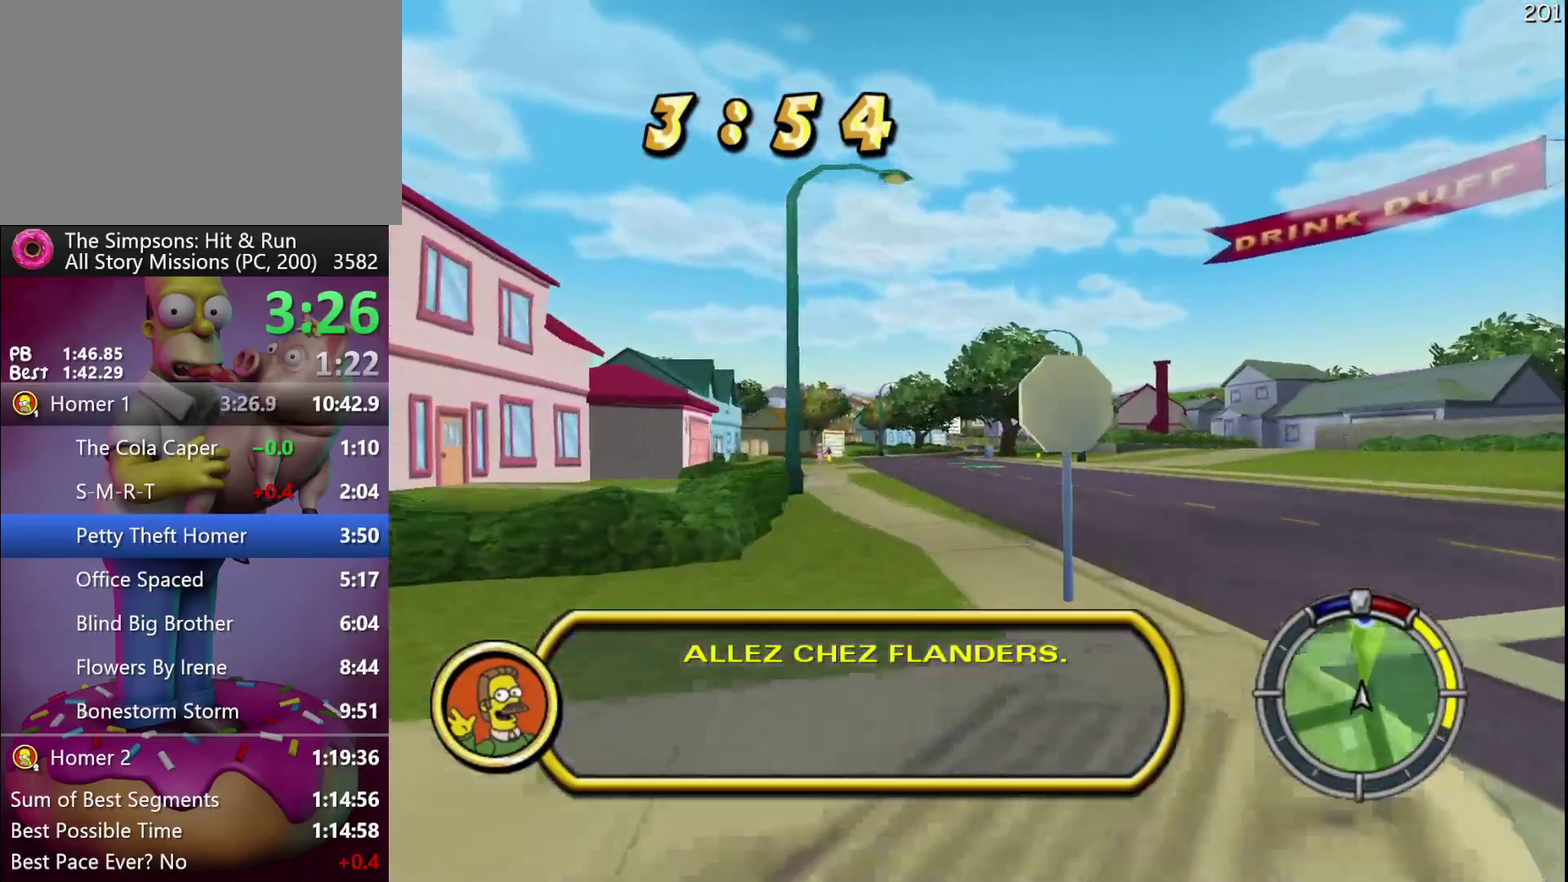
{"buttons": ["R2"], "left_stick": "left", "events": [[450, "left_stick", "left"]]}
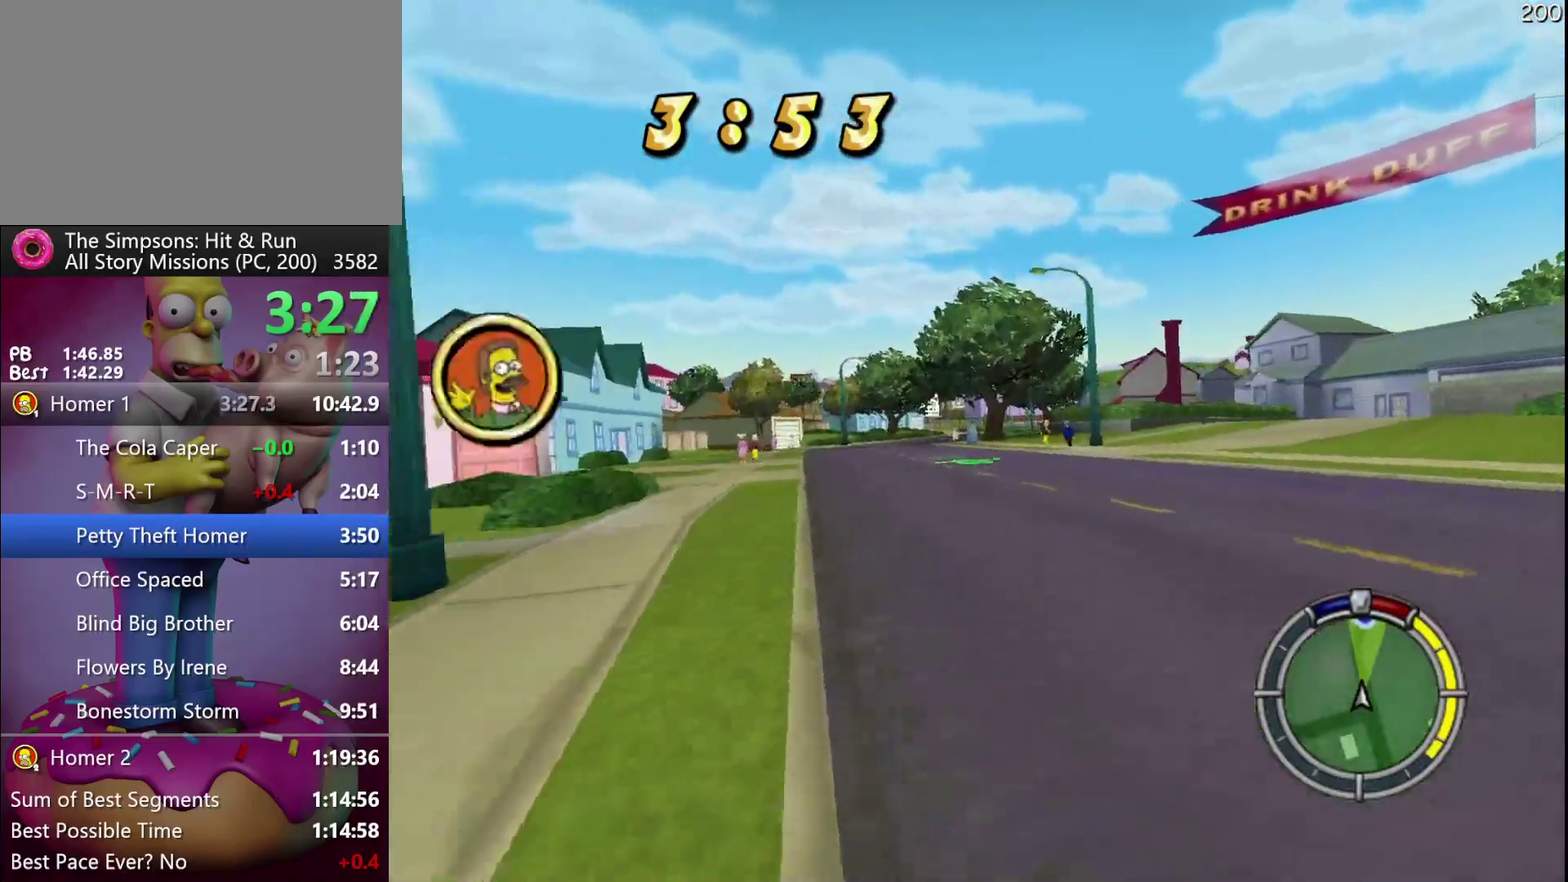
{"buttons": ["R2"], "left_stick": "center", "events": [[17, "left_stick", "center"]]}
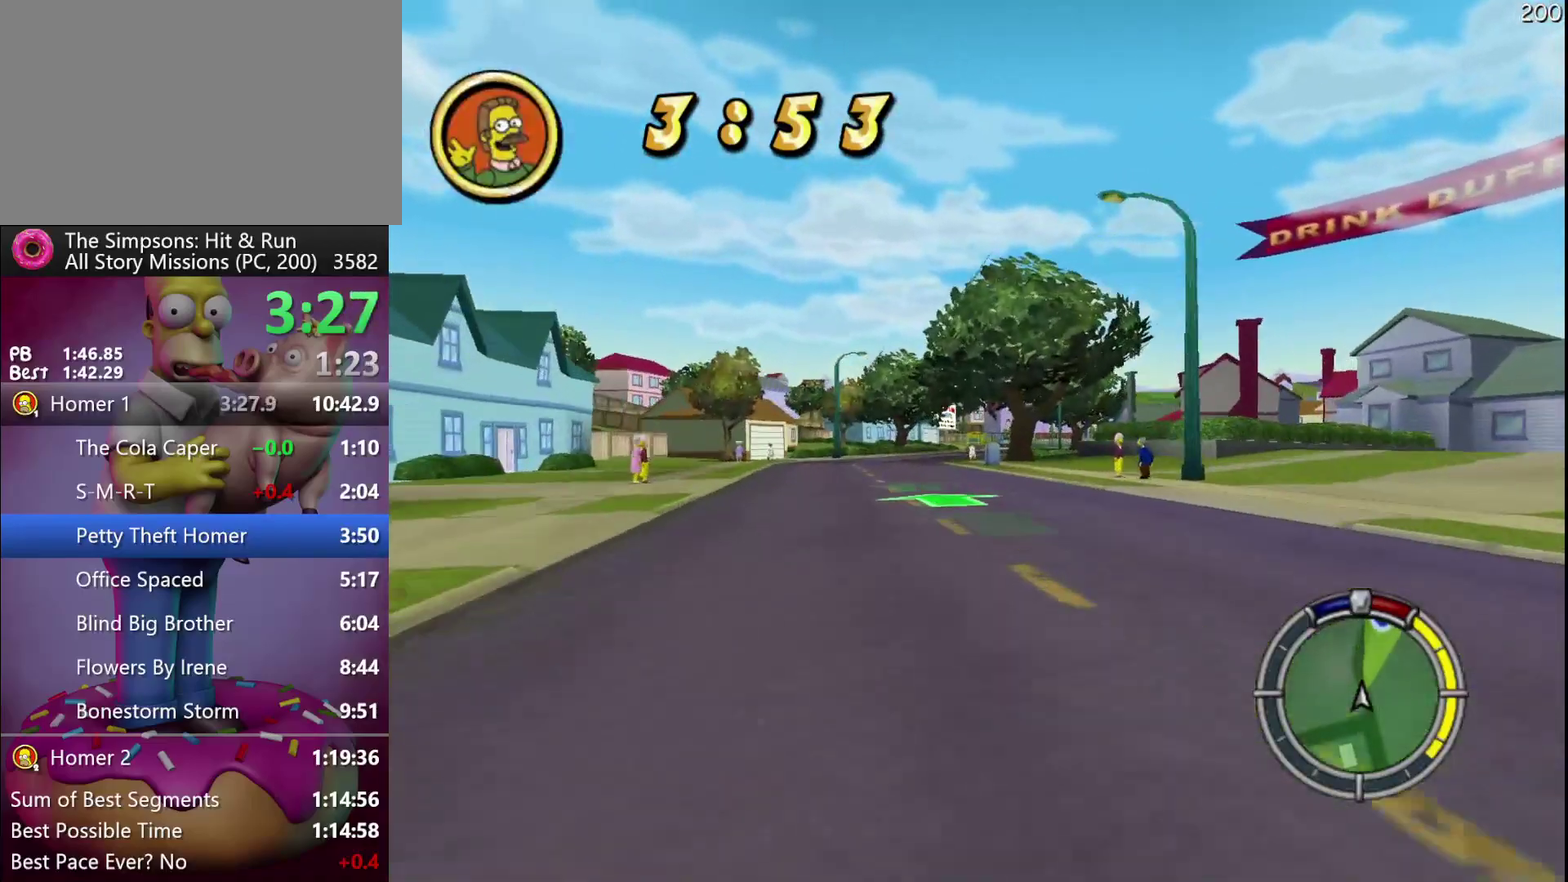
{"buttons": ["R2"], "left_stick": "center", "events": [[67, "A", "down"], [133, "A", "up"]]}
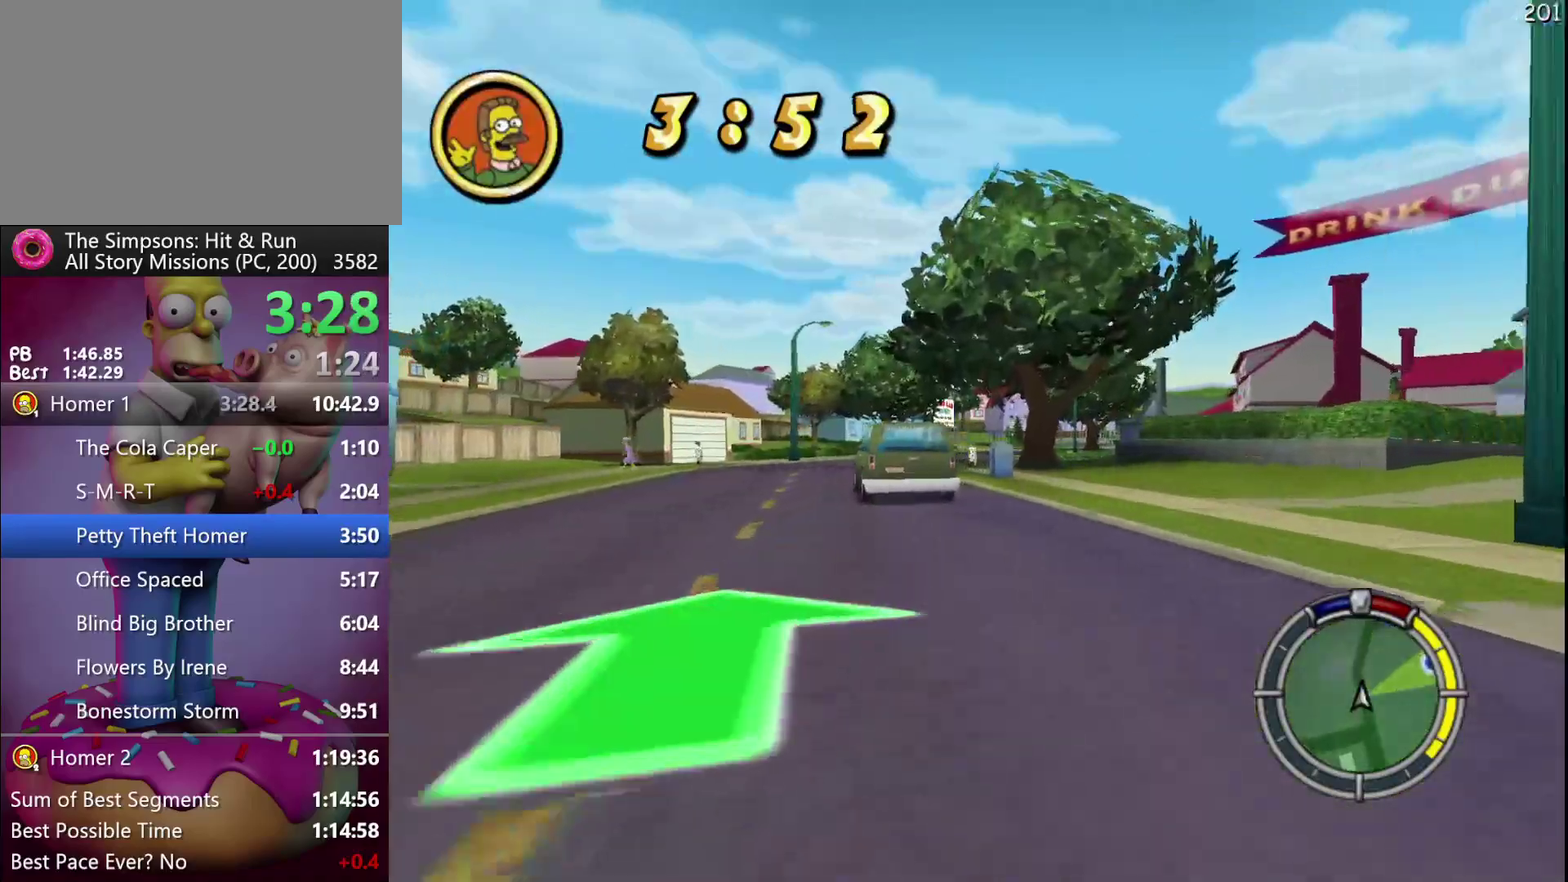
{"buttons": ["R2"], "left_stick": "center", "events": [[333, "left_stick", "left"], [417, "left_stick", "center"]]}
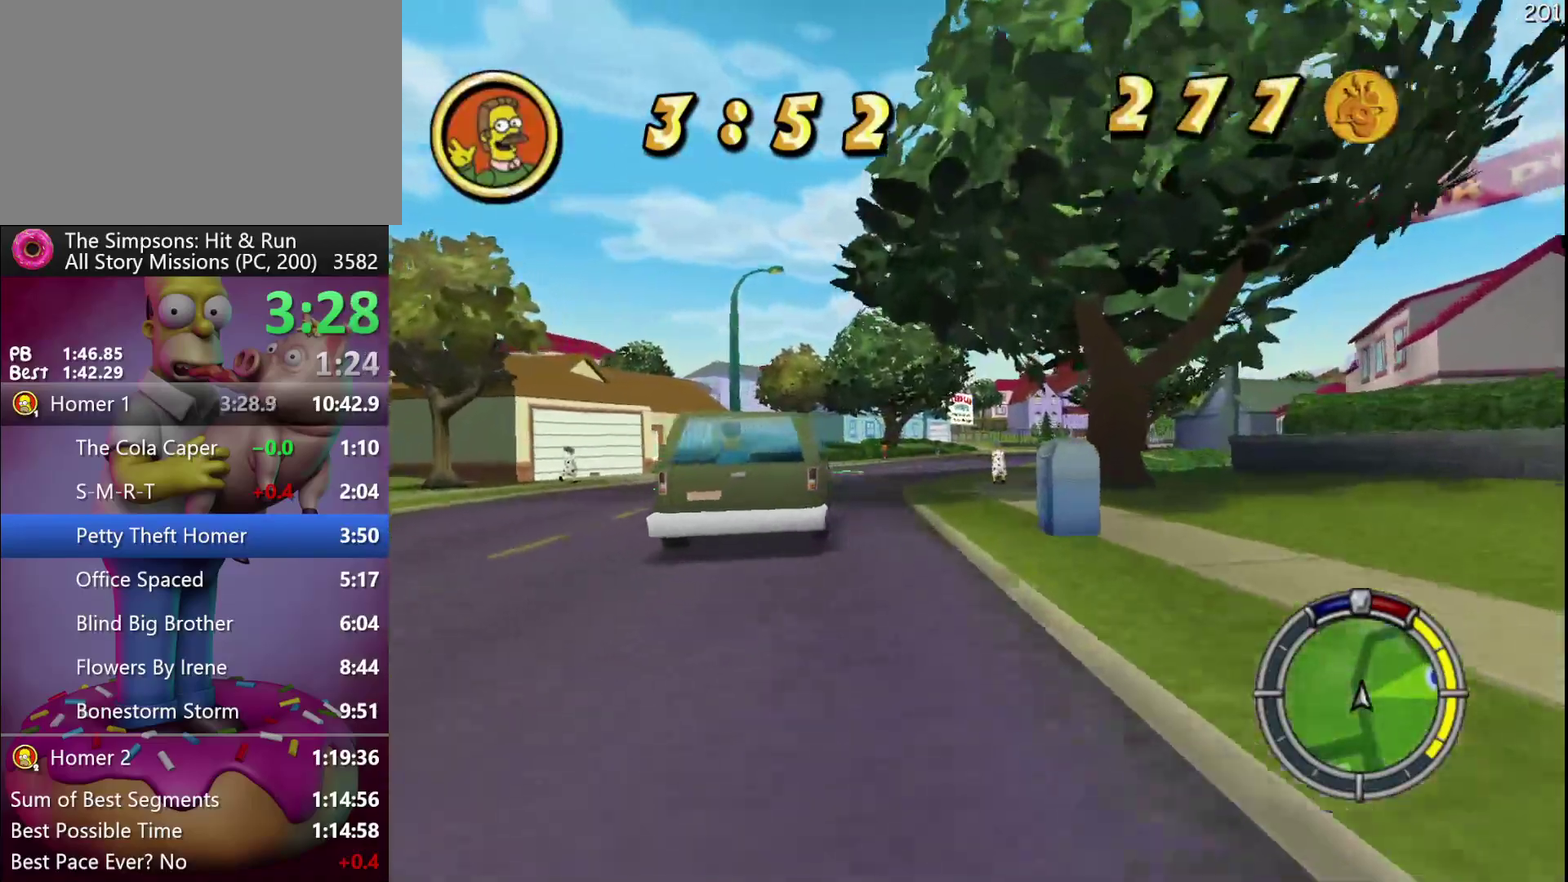
{"buttons": ["R2"], "left_stick": "center", "events": [[333, "left_stick", "right"], [417, "left_stick", "center"]]}
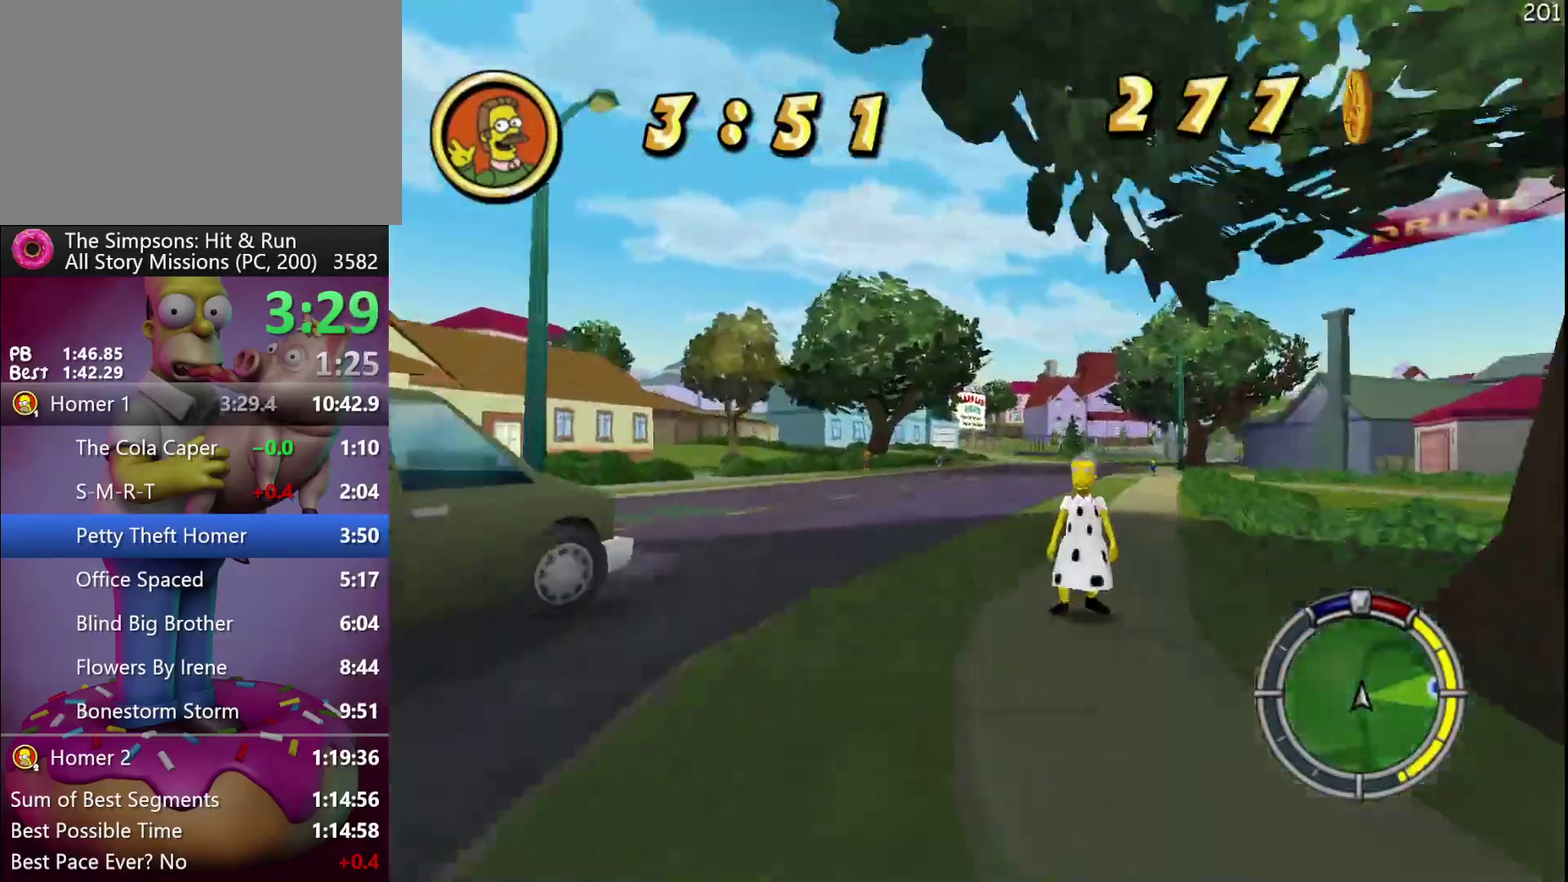
{"buttons": ["R2"], "left_stick": "down-right", "events": [[50, "left_stick", "left"], [150, "left_stick", "center"], [367, "left_stick", "right"], [450, "left_stick", "down-right"]]}
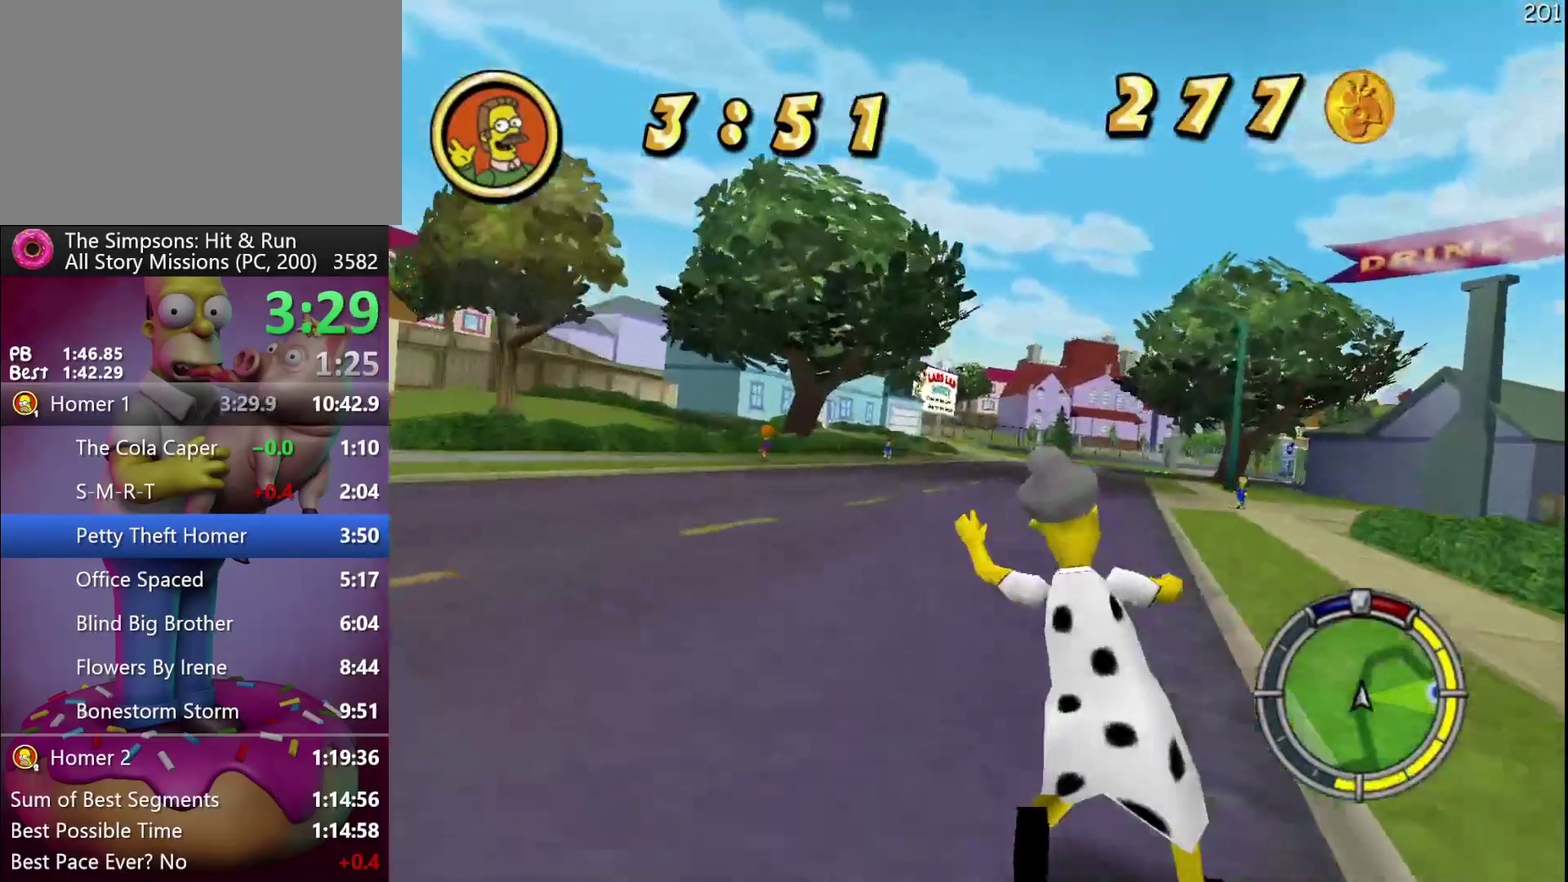
{"buttons": ["R2"], "left_stick": "down-right", "events": [[167, "left_stick", "center"], [383, "left_stick", "down-right"]]}
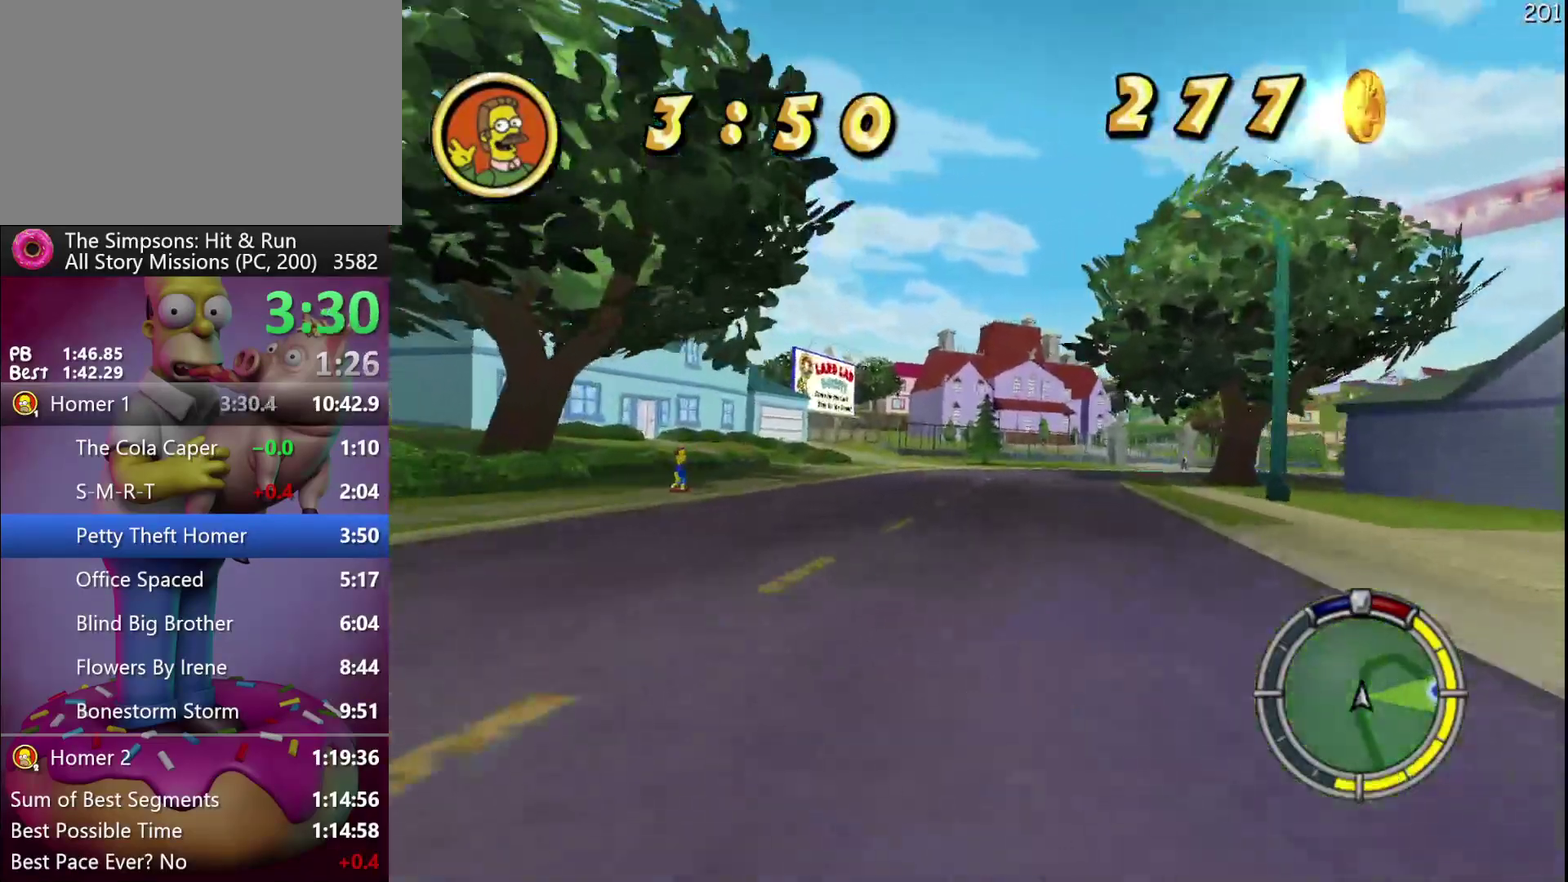
{"buttons": ["L2", "R2"], "left_stick": "down-right", "events": [[267, "R2", "up"], [367, "L2", "down"], [450, "R2", "down"]]}
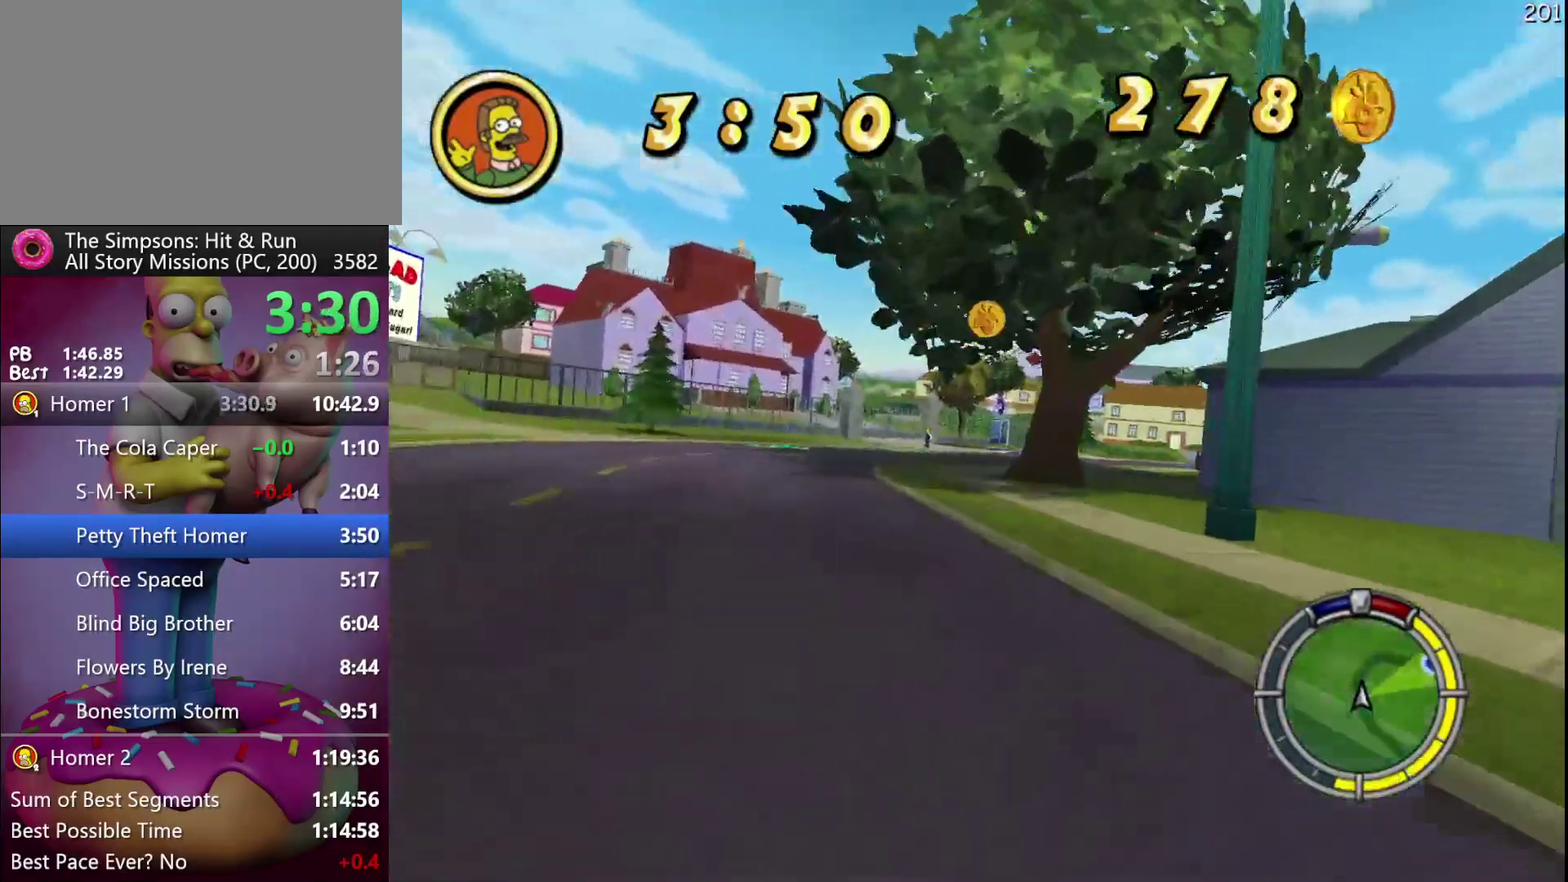
{"buttons": ["R2"], "left_stick": "center", "events": [[17, "L2", "up"], [250, "R2", "up"], [317, "R2", "down"], [417, "left_stick", "center"]]}
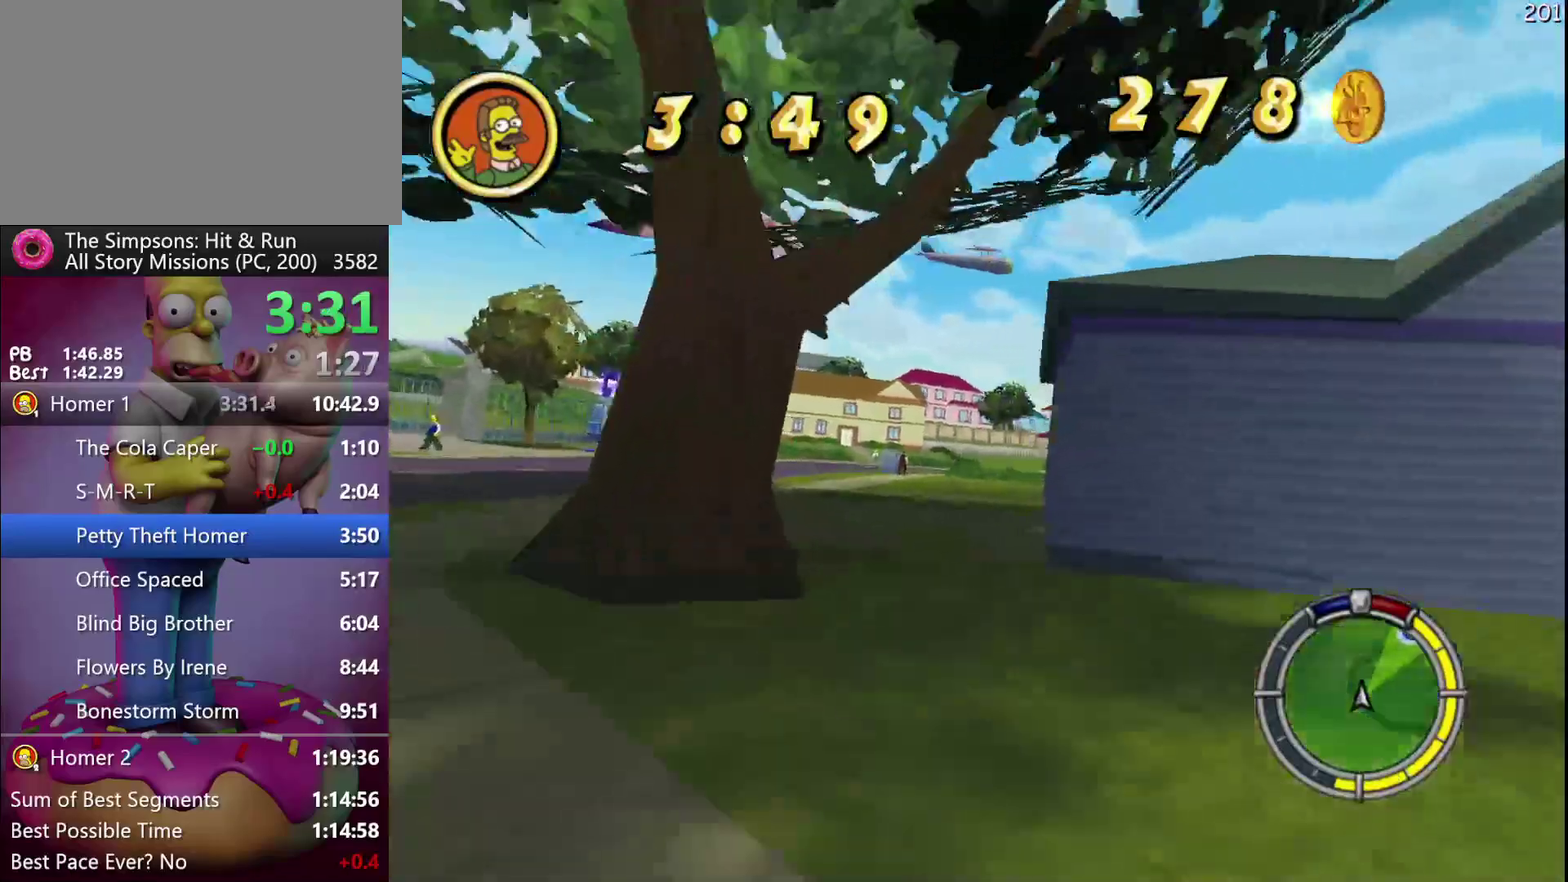
{"buttons": ["R2"], "left_stick": "right", "events": [[117, "A", "down"], [150, "B", "down"], [267, "B", "up"], [283, "A", "up"], [467, "left_stick", "right"]]}